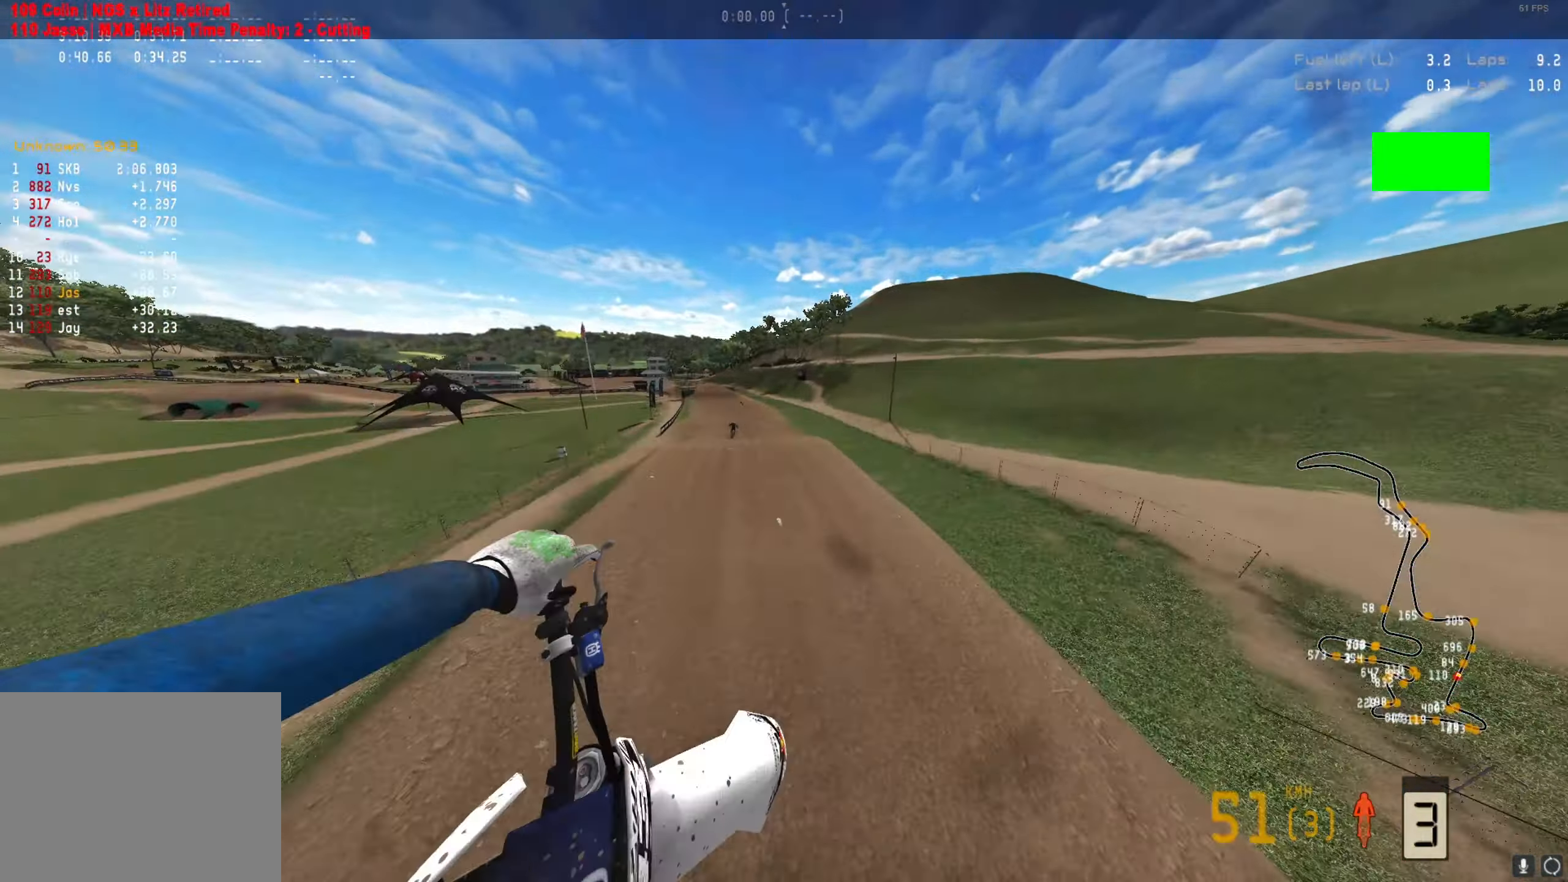
Gameplay with a controller (Xbox layout); each line is a JSON object with the inputs held at the frame after it. "events" lists button and stick changes between this image and that frame as [ms after this image, input, new state], when the widget could be followed in between.
{"buttons": ["R2"], "left_stick": "left", "right_stick": "up", "events": []}
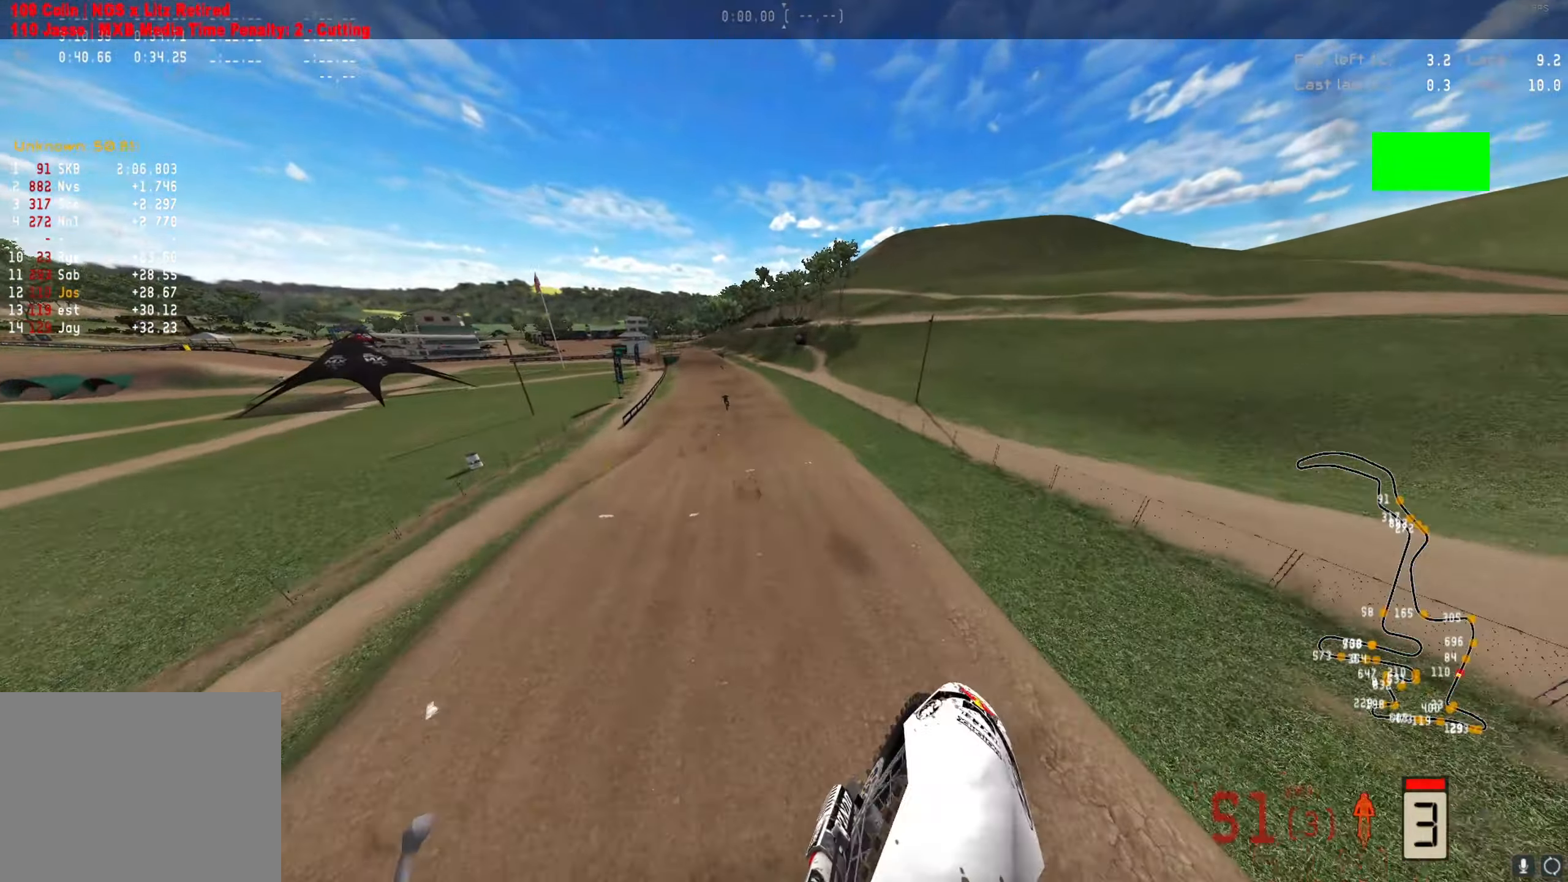
{"buttons": ["R2"], "left_stick": "left", "right_stick": "center", "events": [[500, "right_stick", "center"]]}
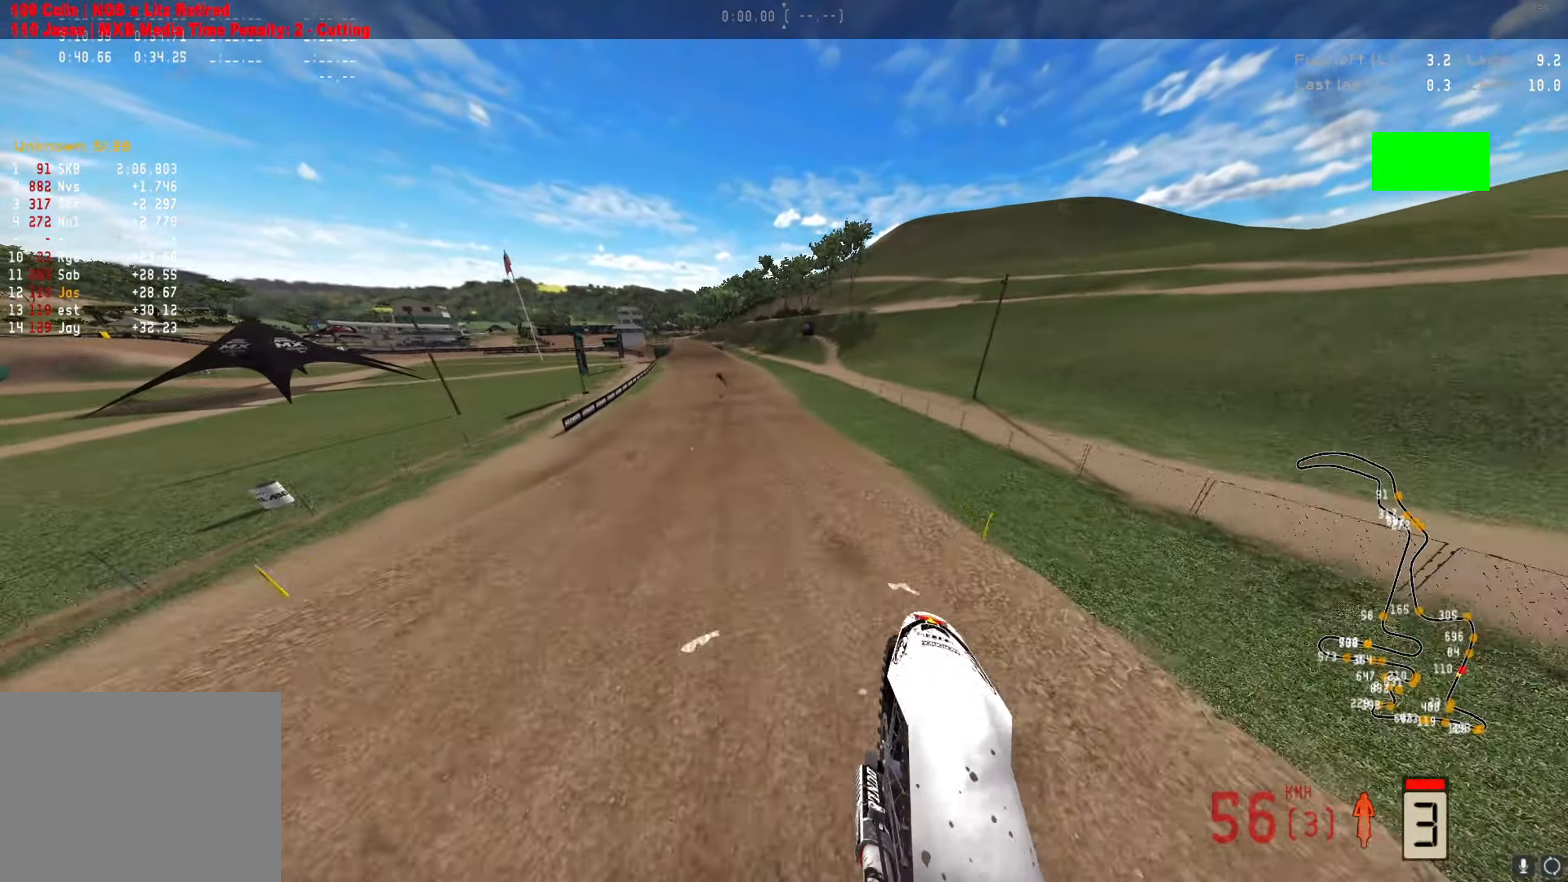
{"buttons": ["R2"], "left_stick": "center", "right_stick": "down", "events": [[67, "left_stick", "center"], [67, "right_stick", "down"]]}
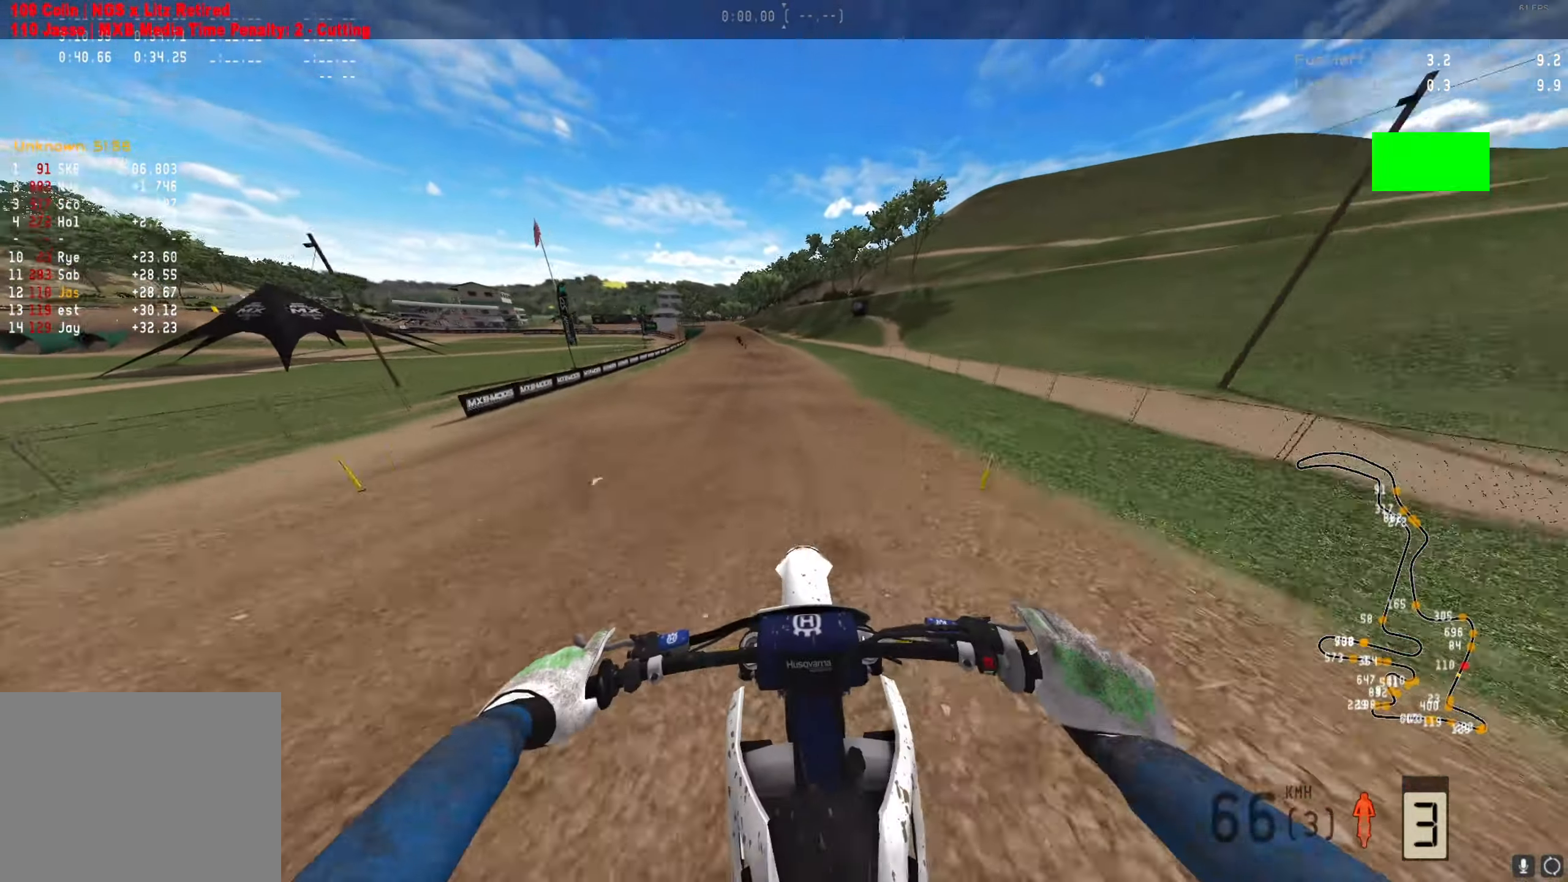
{"buttons": ["R2"], "left_stick": "center", "right_stick": "down", "events": []}
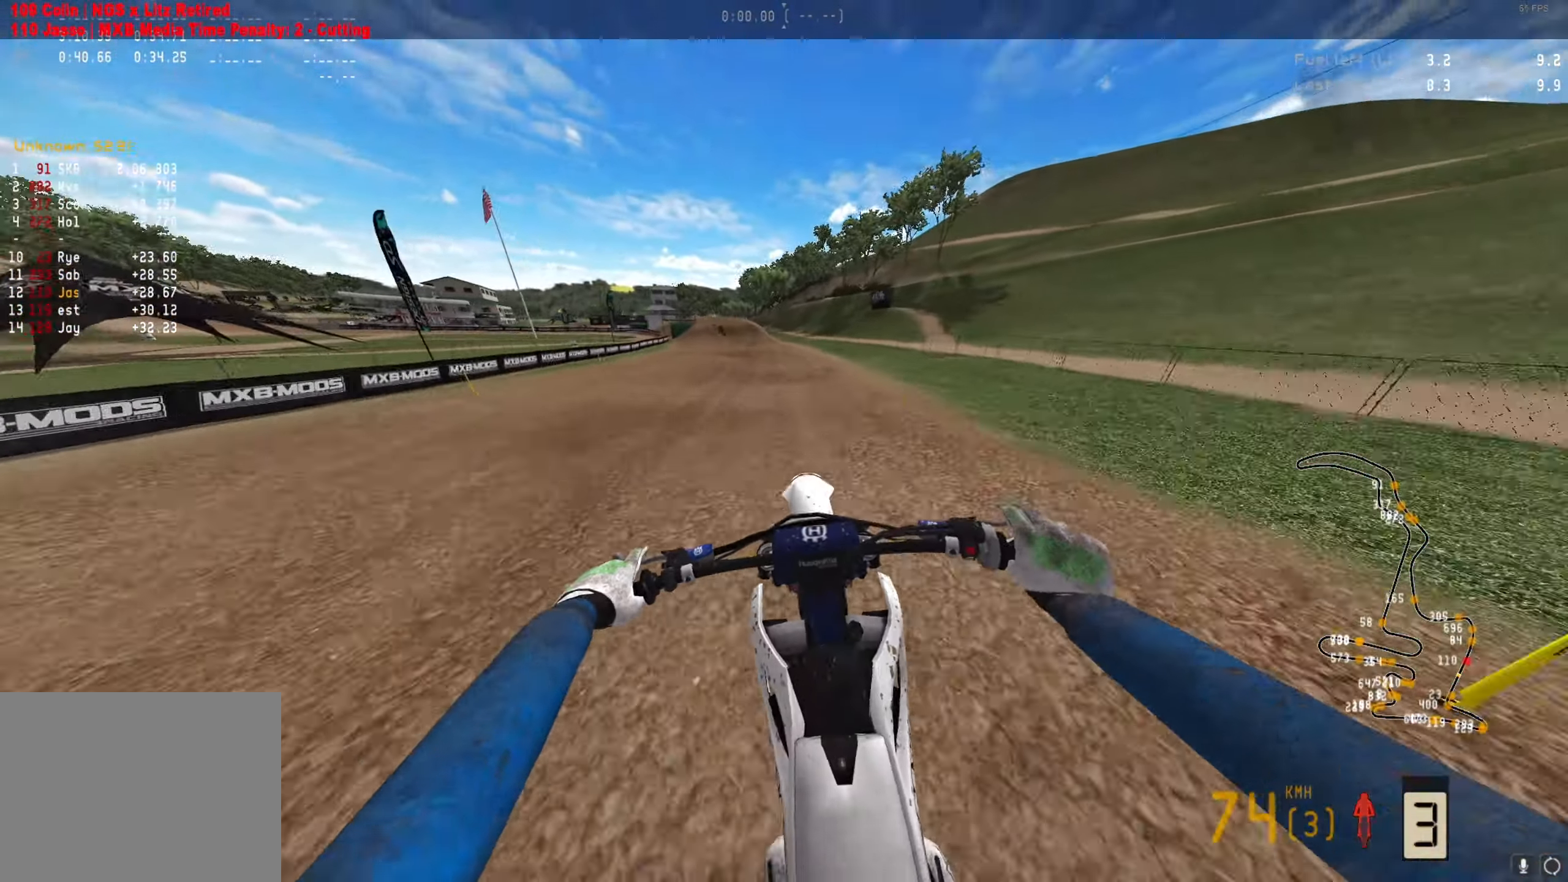
{"buttons": ["R2"], "left_stick": "left", "right_stick": "down", "events": [[200, "left_stick", "left"]]}
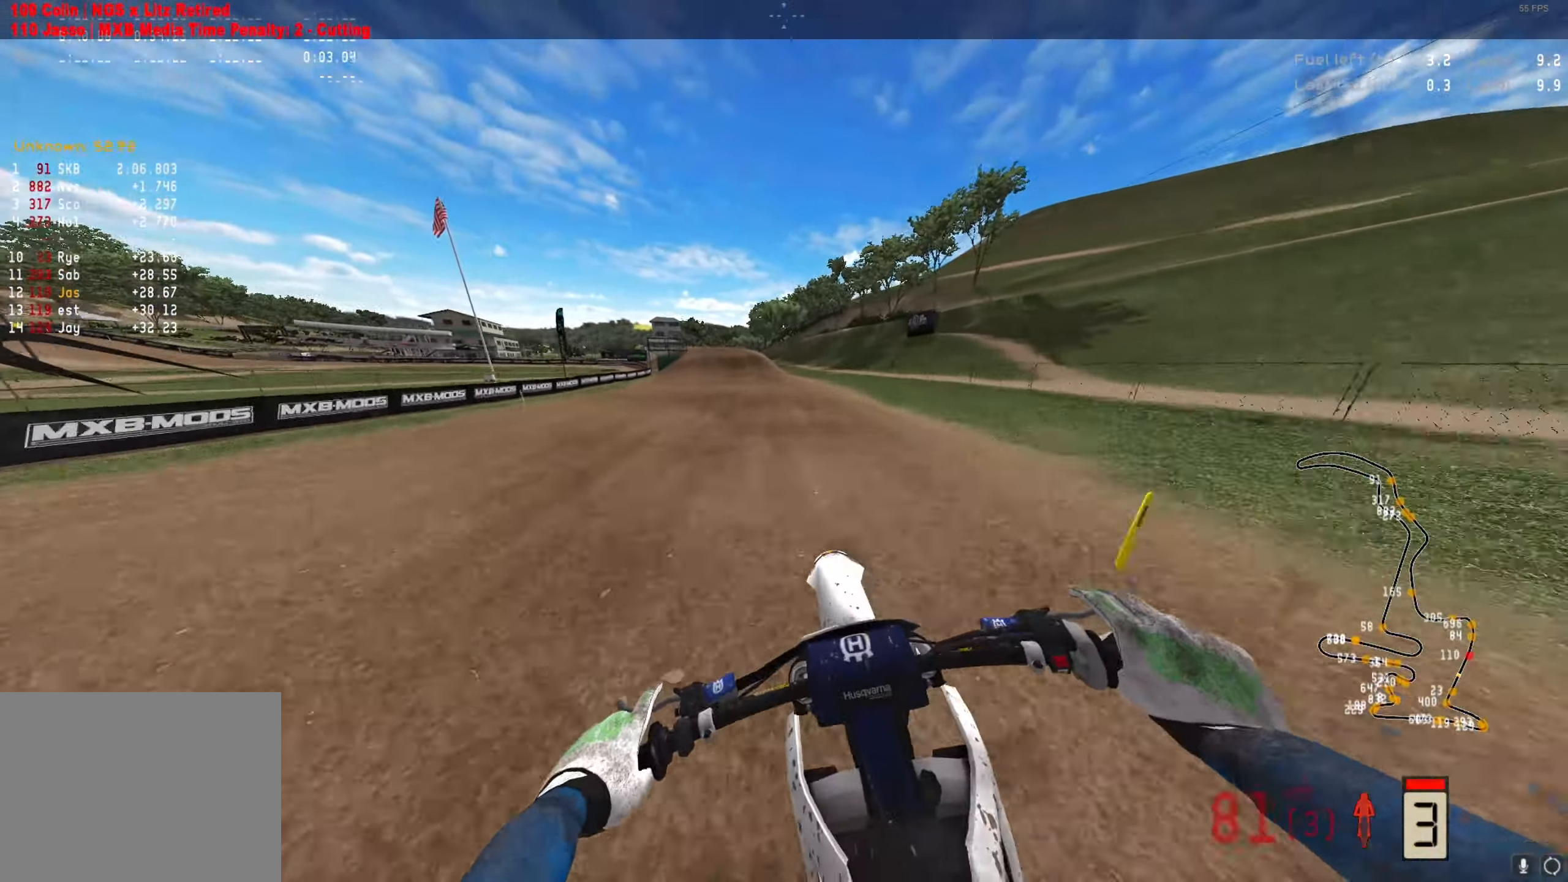
{"buttons": ["R2"], "left_stick": "down-left", "right_stick": "down", "events": [[167, "left_stick", "down-left"]]}
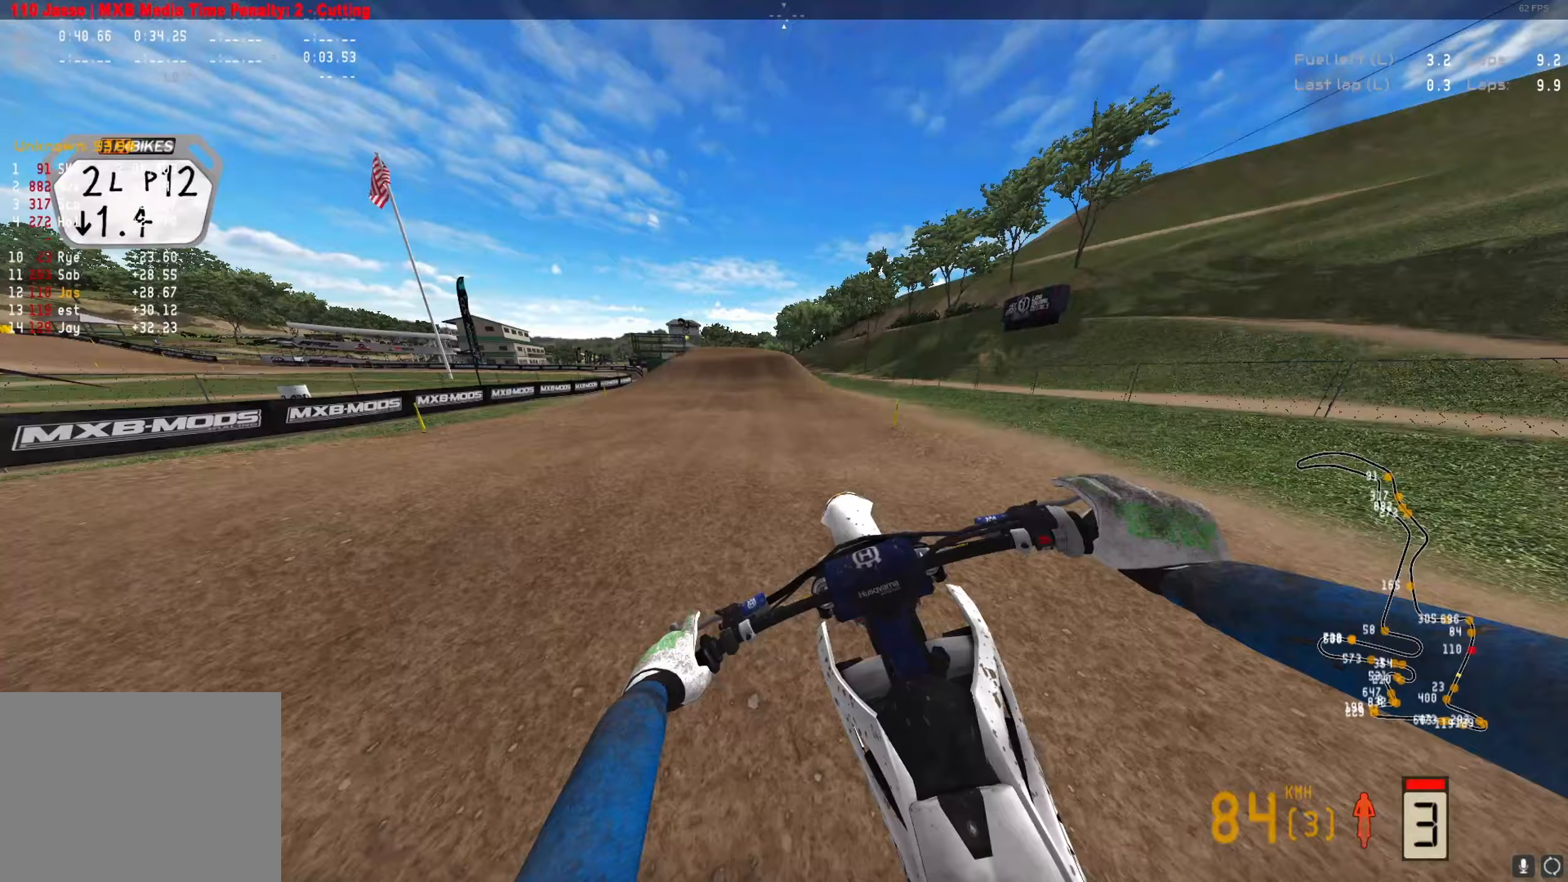
{"buttons": ["R2"], "left_stick": "down-left", "right_stick": "down", "events": [[333, "R2", "up"], [400, "R2", "down"]]}
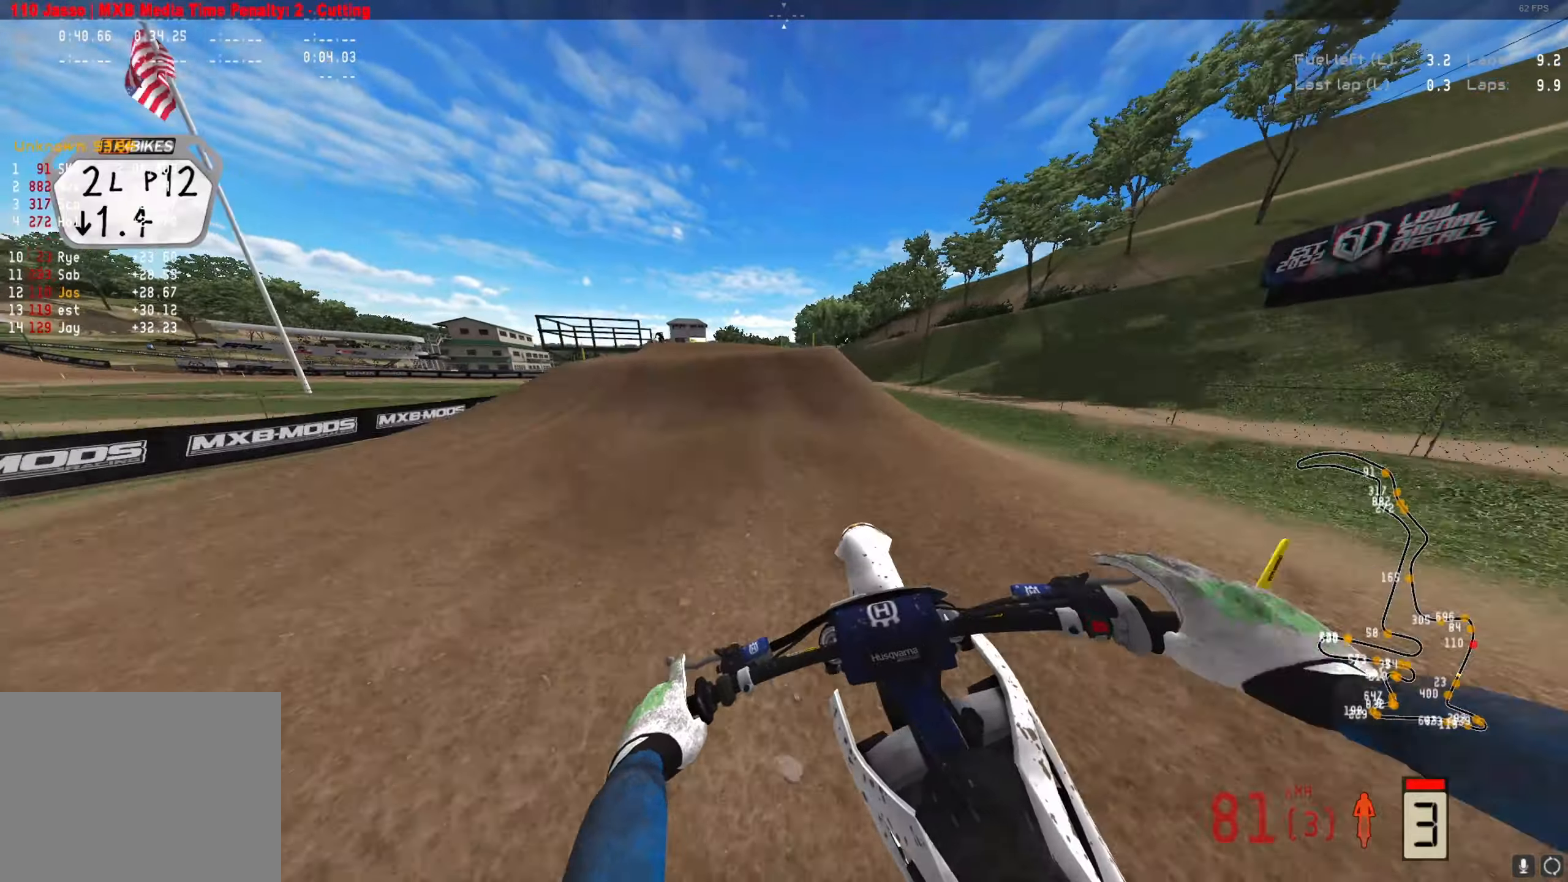
{"buttons": [], "left_stick": "down-left", "right_stick": "center", "events": [[33, "R2", "up"], [33, "right_stick", "center"], [300, "A", "down"], [367, "A", "up"]]}
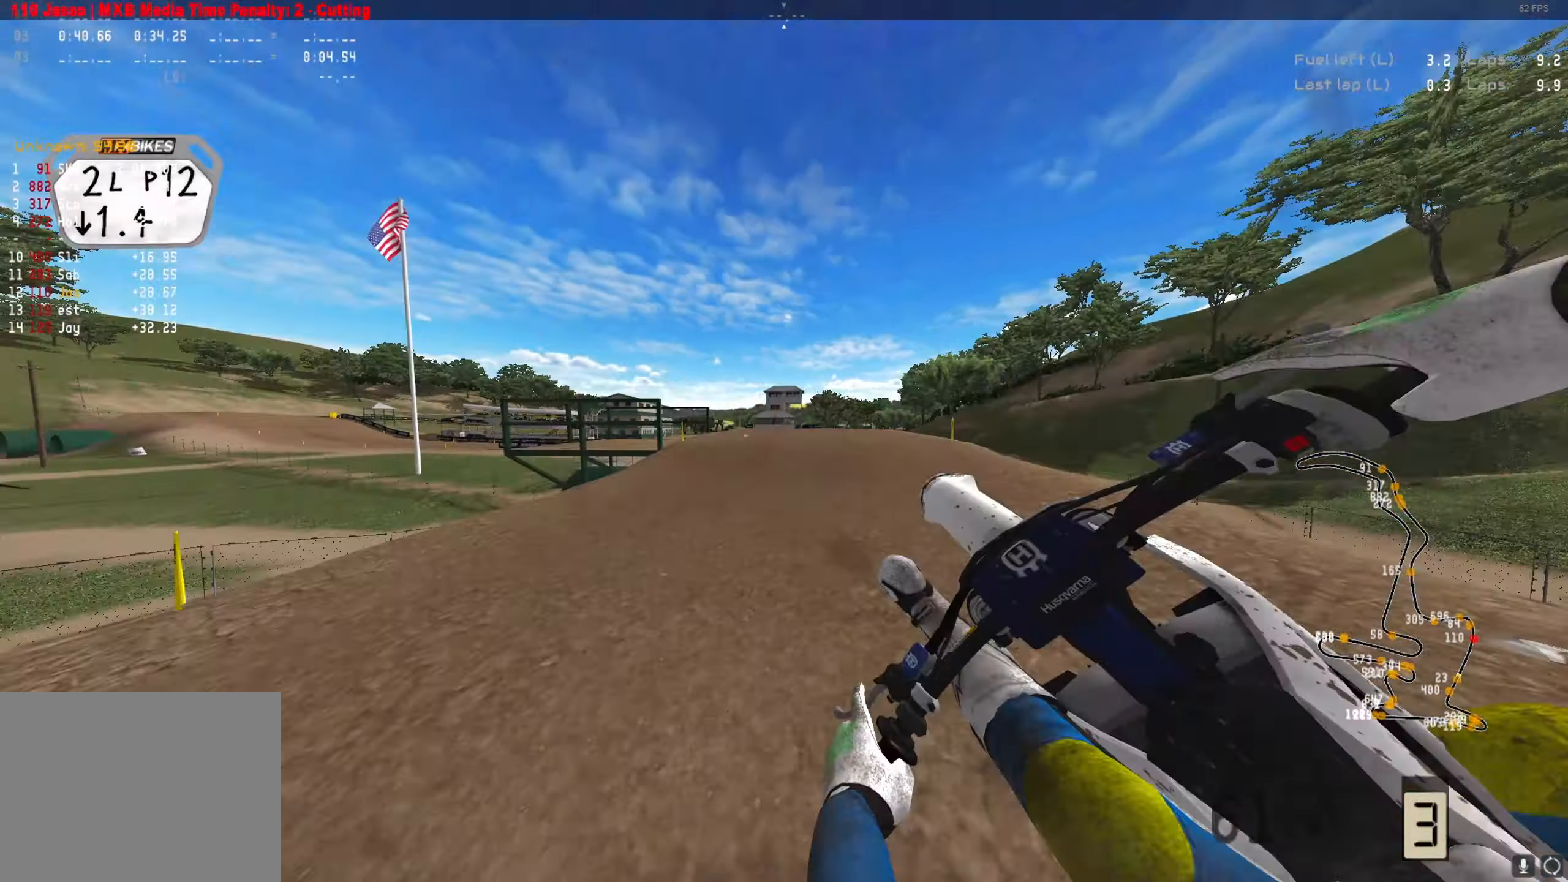
{"buttons": ["R2"], "left_stick": "left", "right_stick": "up", "events": [[33, "A", "down"], [33, "left_stick", "center"], [100, "A", "up"], [100, "left_stick", "right"], [133, "R2", "down"], [267, "left_stick", "center"], [367, "left_stick", "left"], [400, "right_stick", "up"]]}
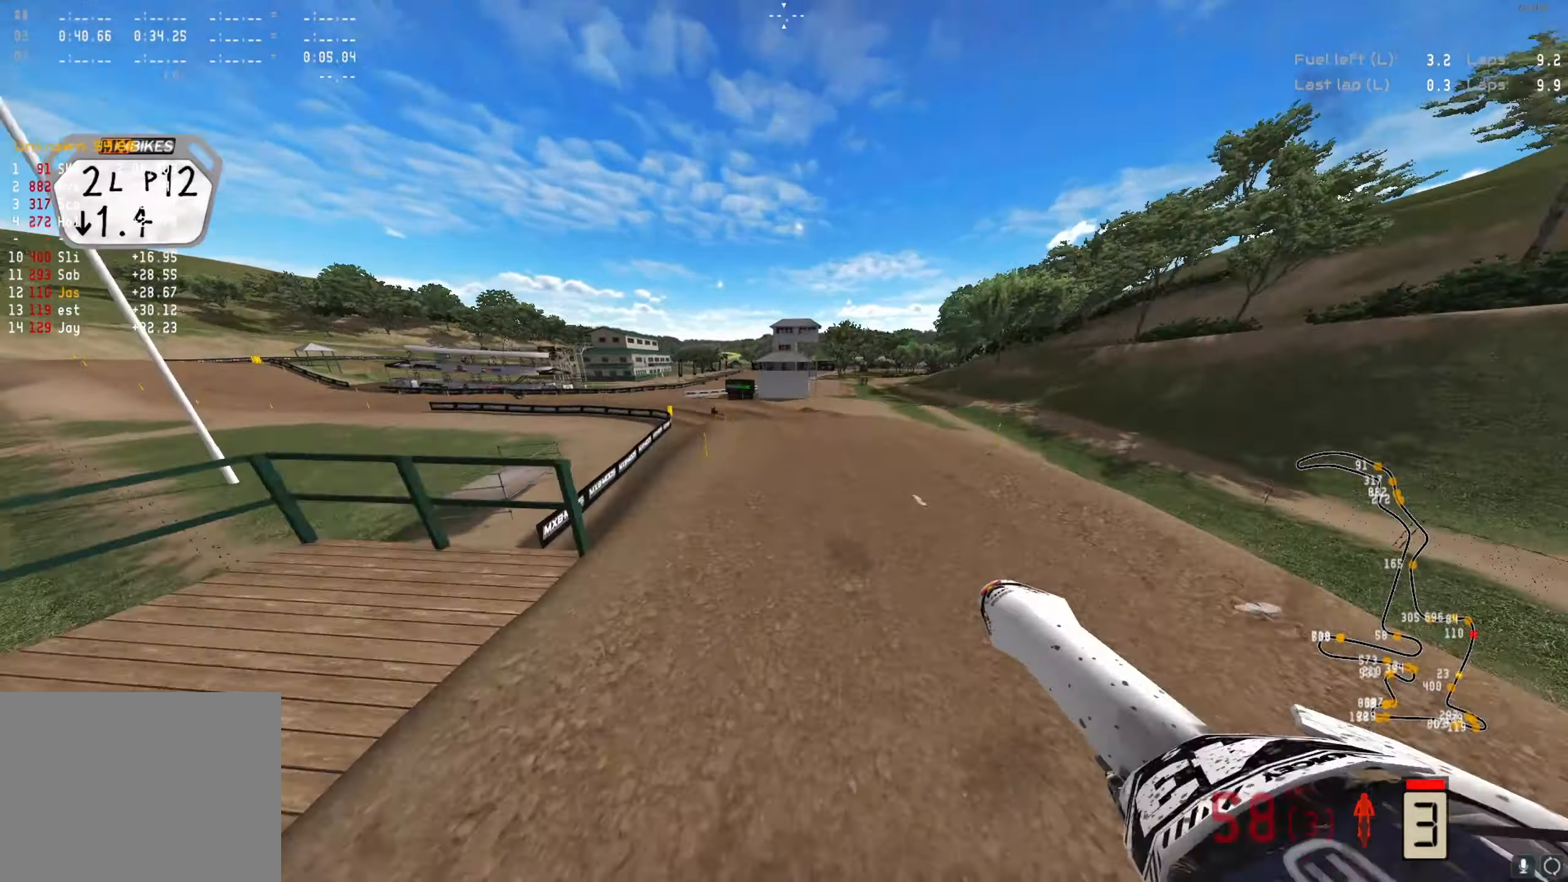
{"buttons": ["R2"], "left_stick": "left", "right_stick": "center", "events": [[333, "right_stick", "center"], [433, "A", "down"], [500, "A", "up"]]}
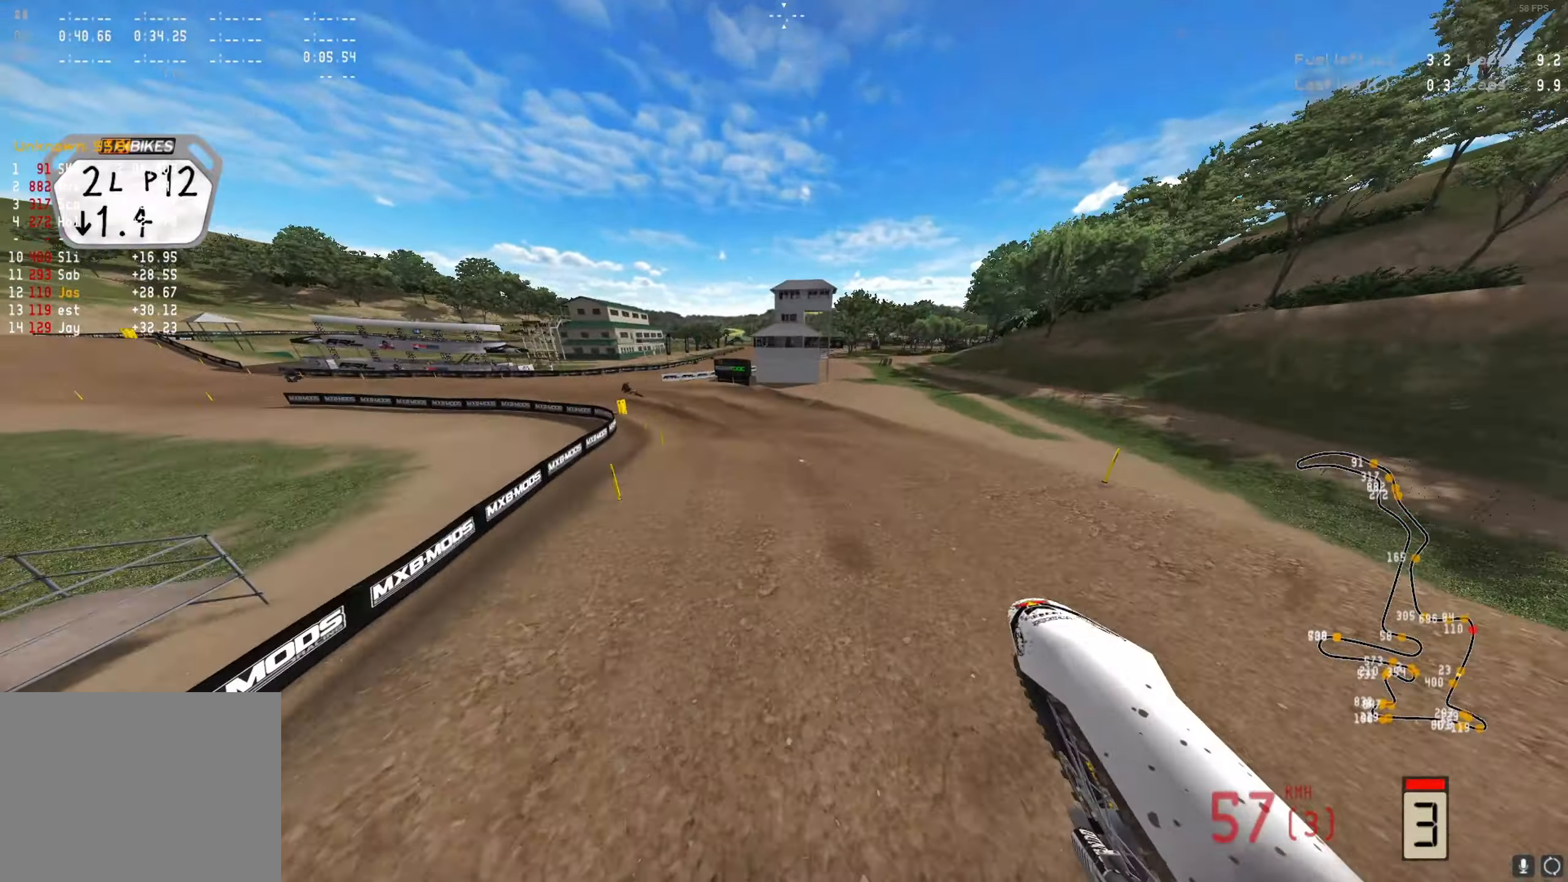
{"buttons": [], "left_stick": "left", "right_stick": "down-right", "events": [[33, "R2", "up"], [167, "R1", "down"], [167, "right_stick", "down"], [233, "R1", "up"], [433, "right_stick", "down-right"]]}
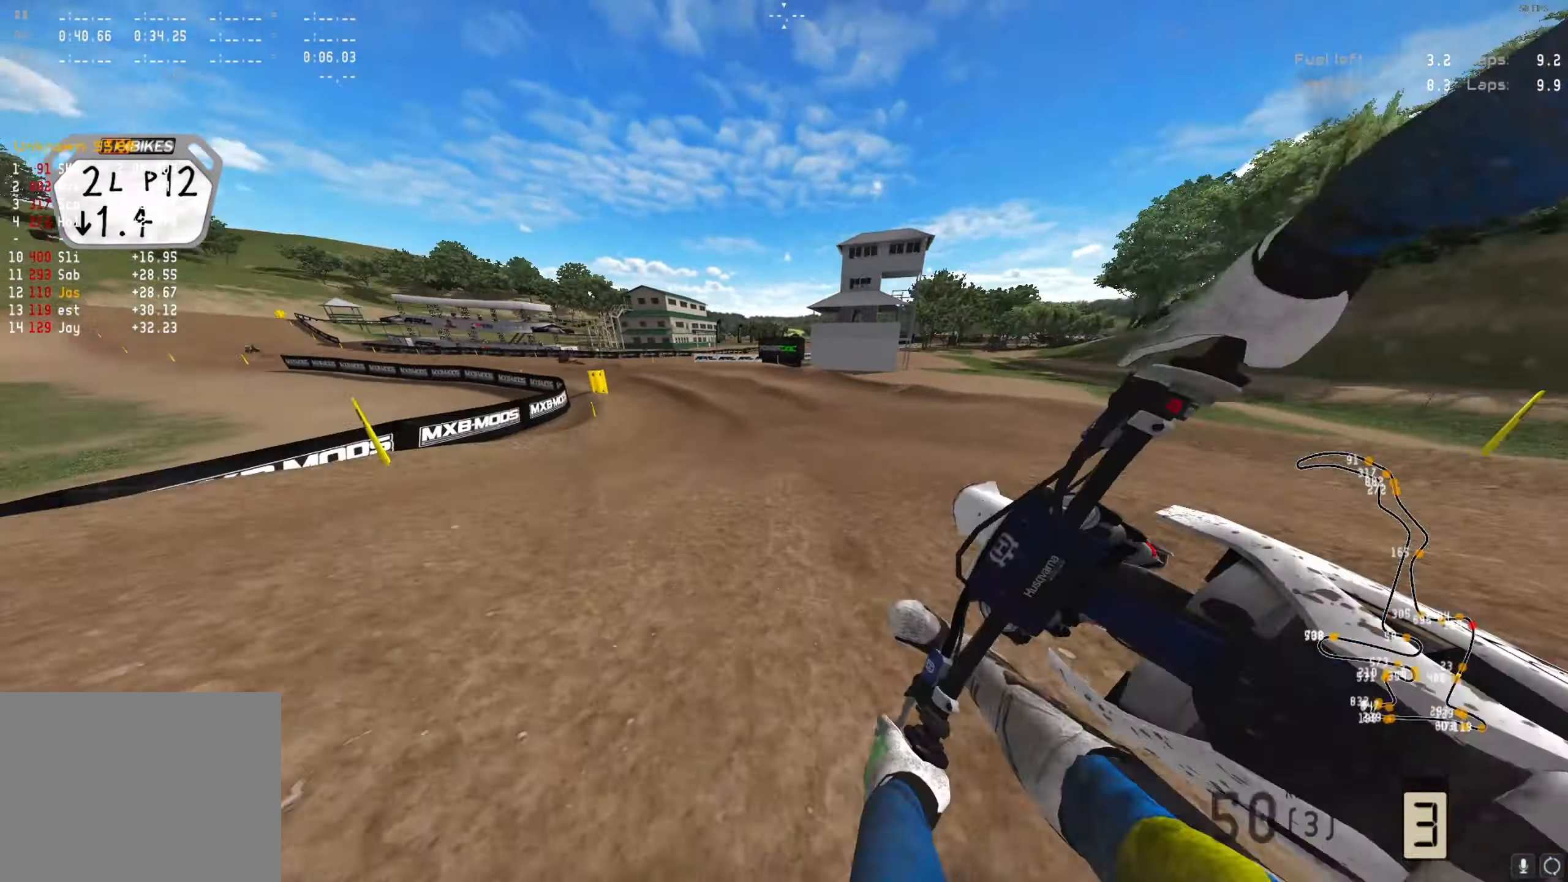
{"buttons": ["R2"], "left_stick": "center", "right_stick": "center", "events": [[33, "right_stick", "center"], [133, "R2", "down"], [233, "left_stick", "down-left"], [333, "left_stick", "center"]]}
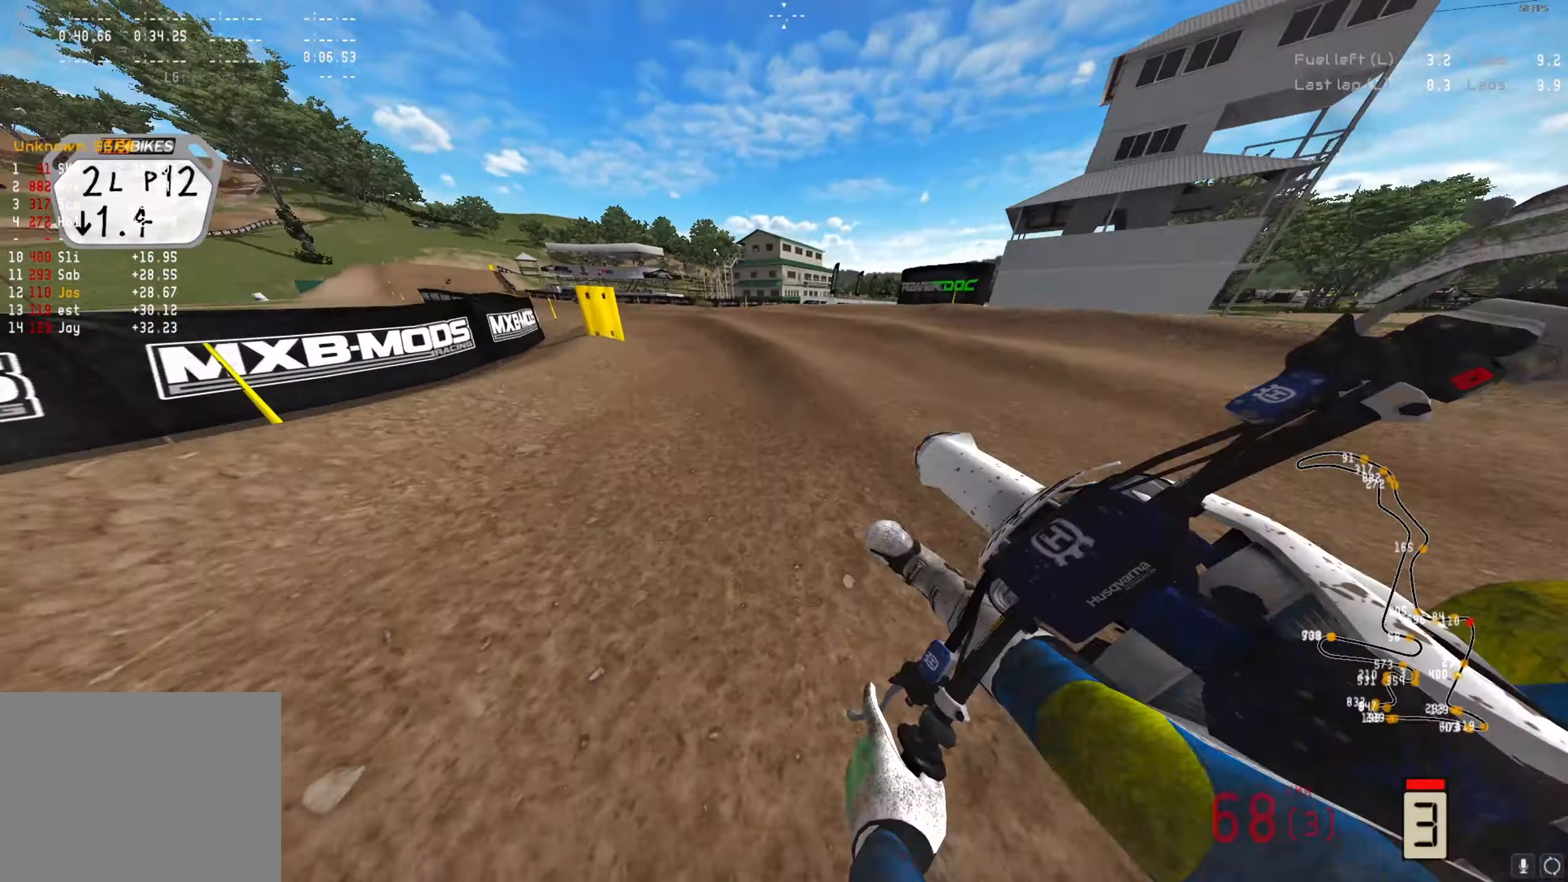
{"buttons": ["R2"], "left_stick": "down-left", "right_stick": "center", "events": [[33, "left_stick", "down-left"], [133, "R2", "up"], [200, "R2", "down"]]}
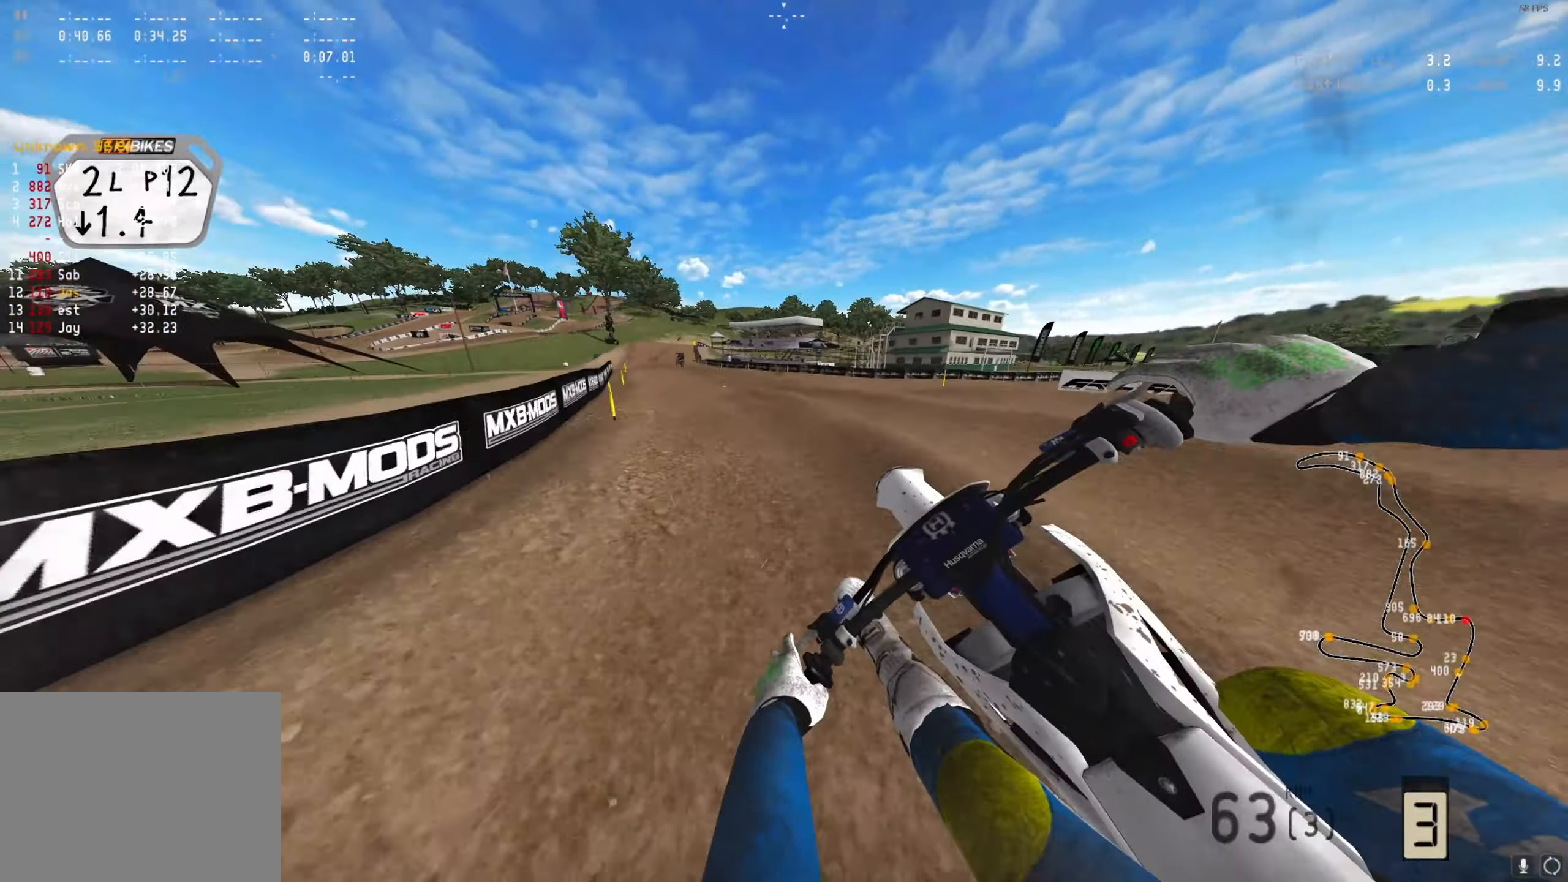
{"buttons": ["A", "R2"], "left_stick": "down-left", "right_stick": "down-right", "events": [[33, "right_stick", "down-right"], [500, "A", "down"]]}
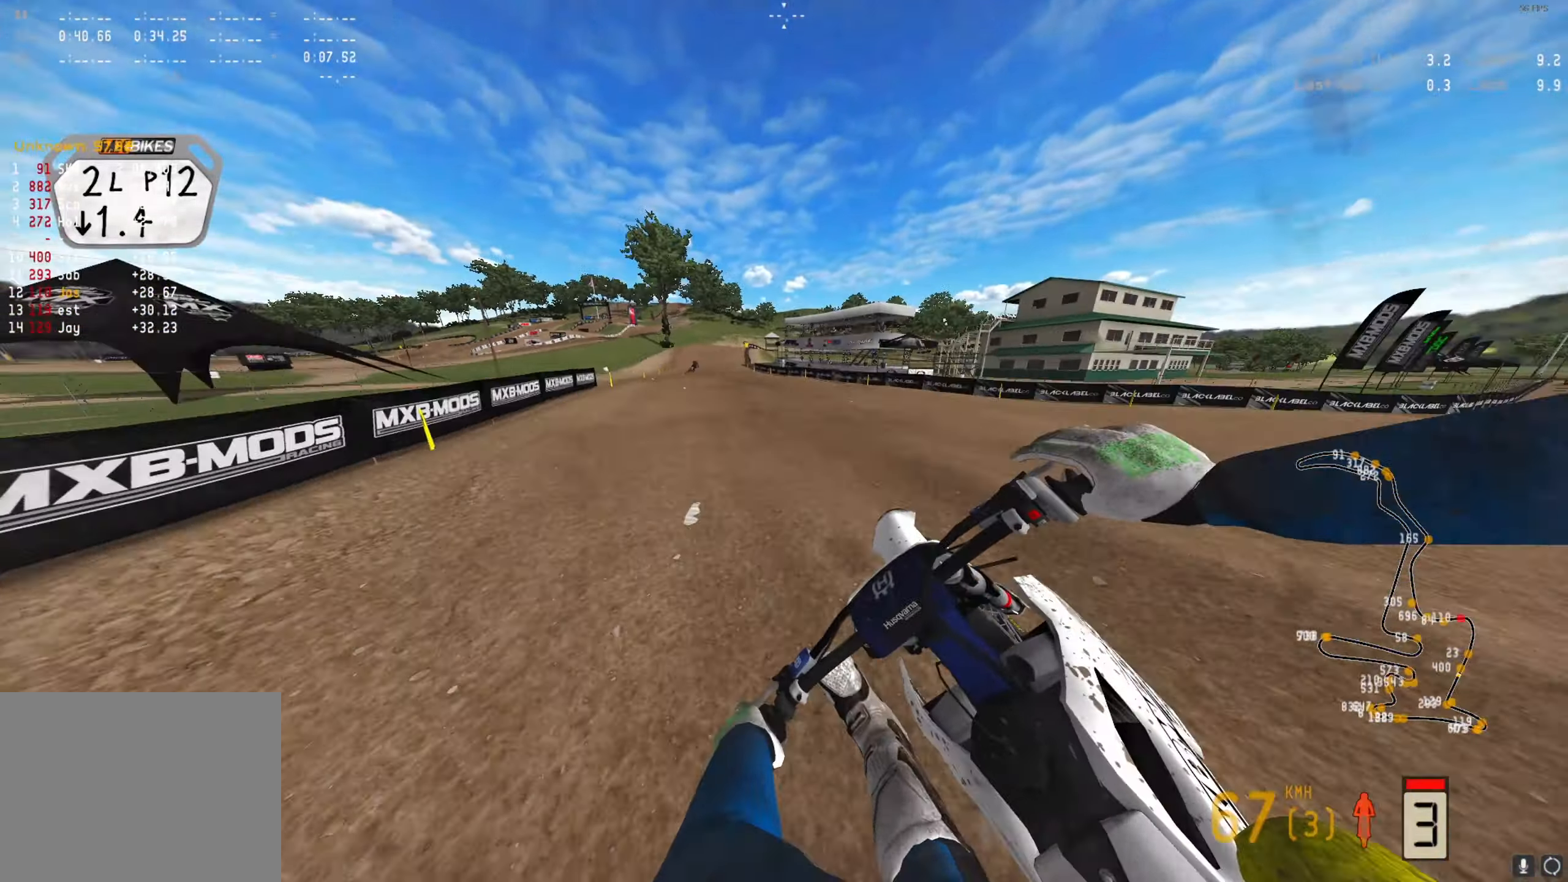
{"buttons": ["R2"], "left_stick": "center", "right_stick": "down-right", "events": [[100, "A", "up"], [500, "left_stick", "center"]]}
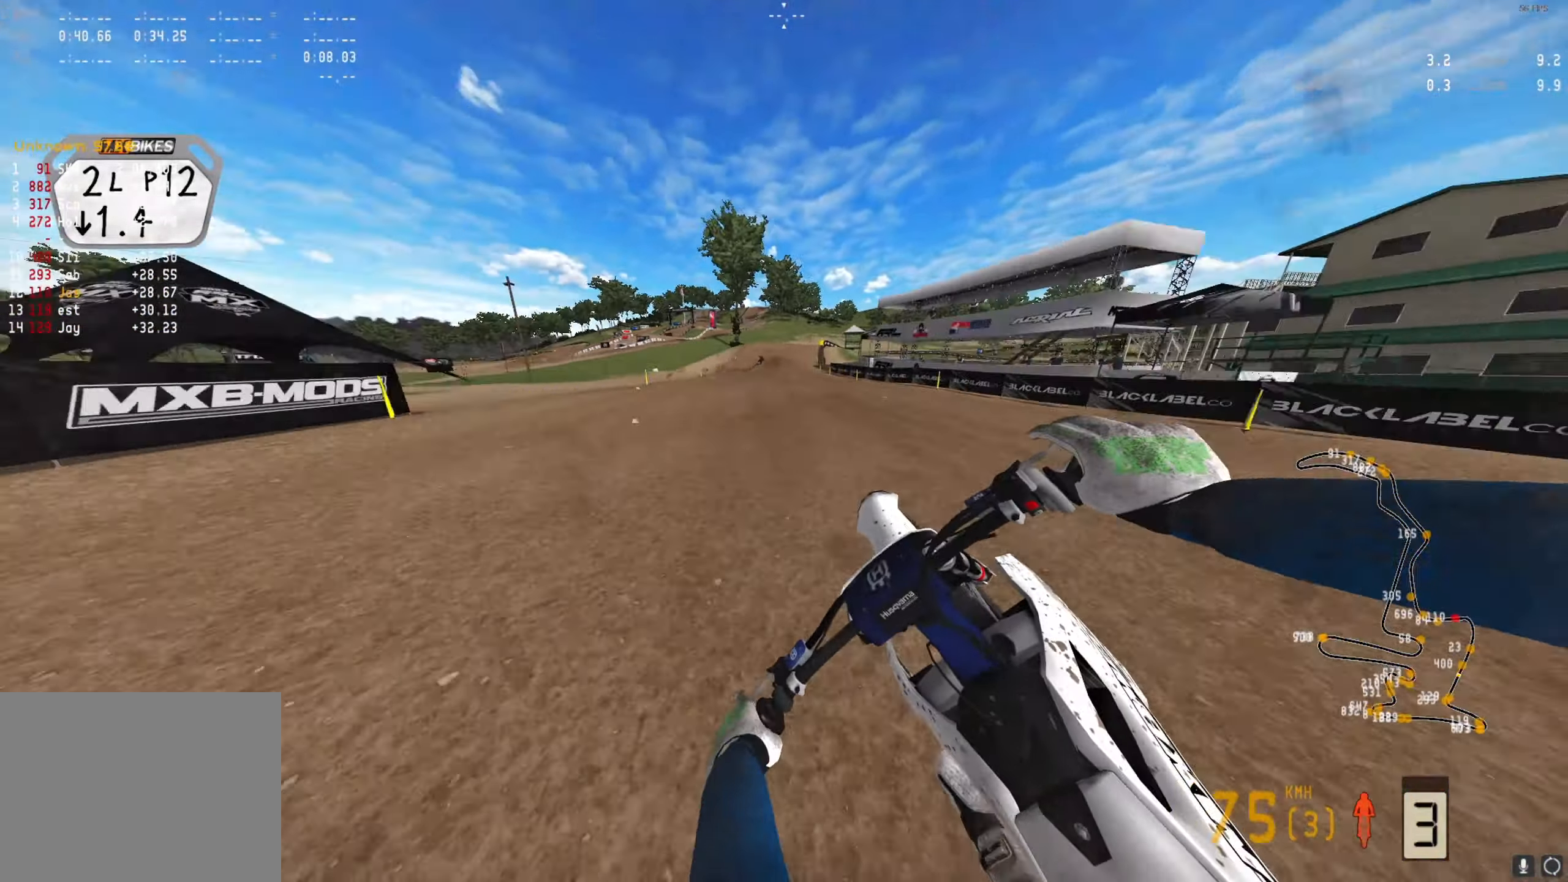
{"buttons": ["R2"], "left_stick": "right", "right_stick": "center", "events": [[400, "left_stick", "right"], [500, "right_stick", "center"]]}
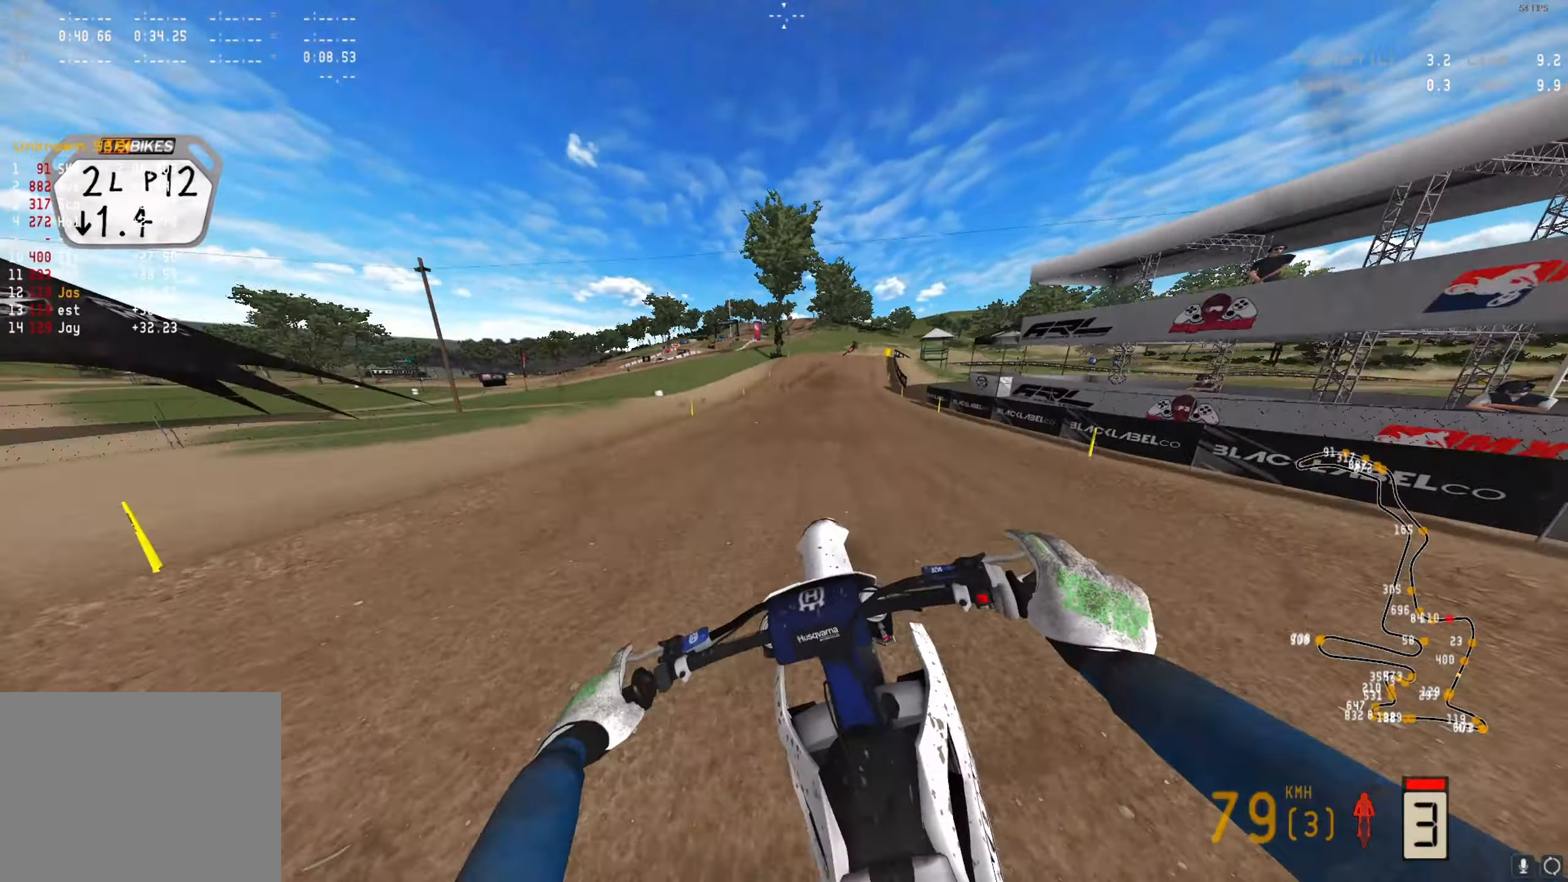
{"buttons": ["R2"], "left_stick": "right", "right_stick": "center", "events": [[233, "R2", "up"], [400, "R2", "down"]]}
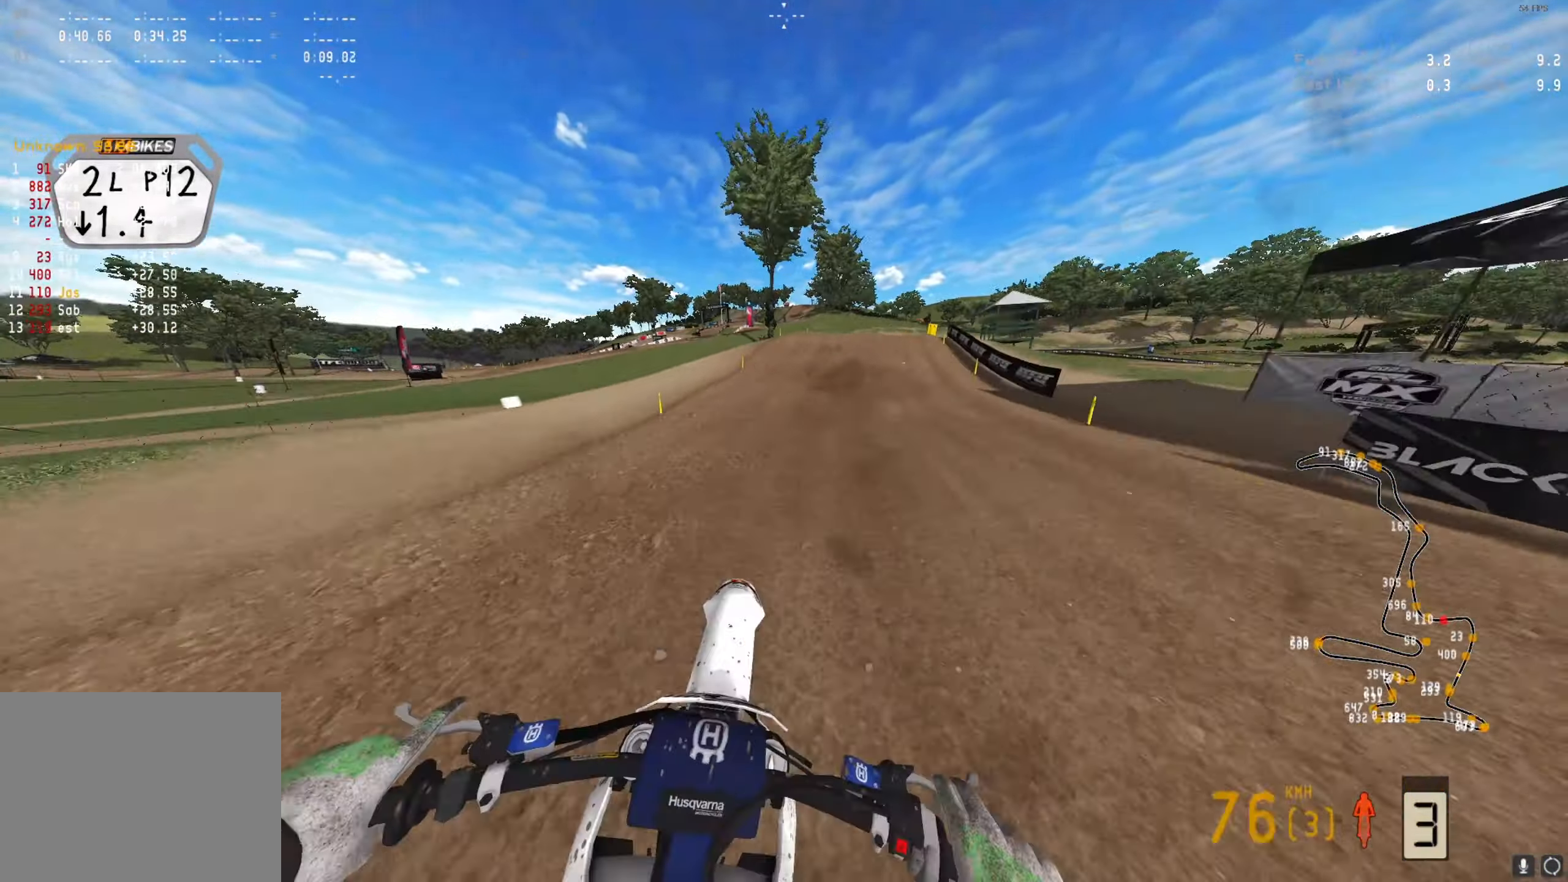
{"buttons": ["R2"], "left_stick": "right", "right_stick": "center", "events": []}
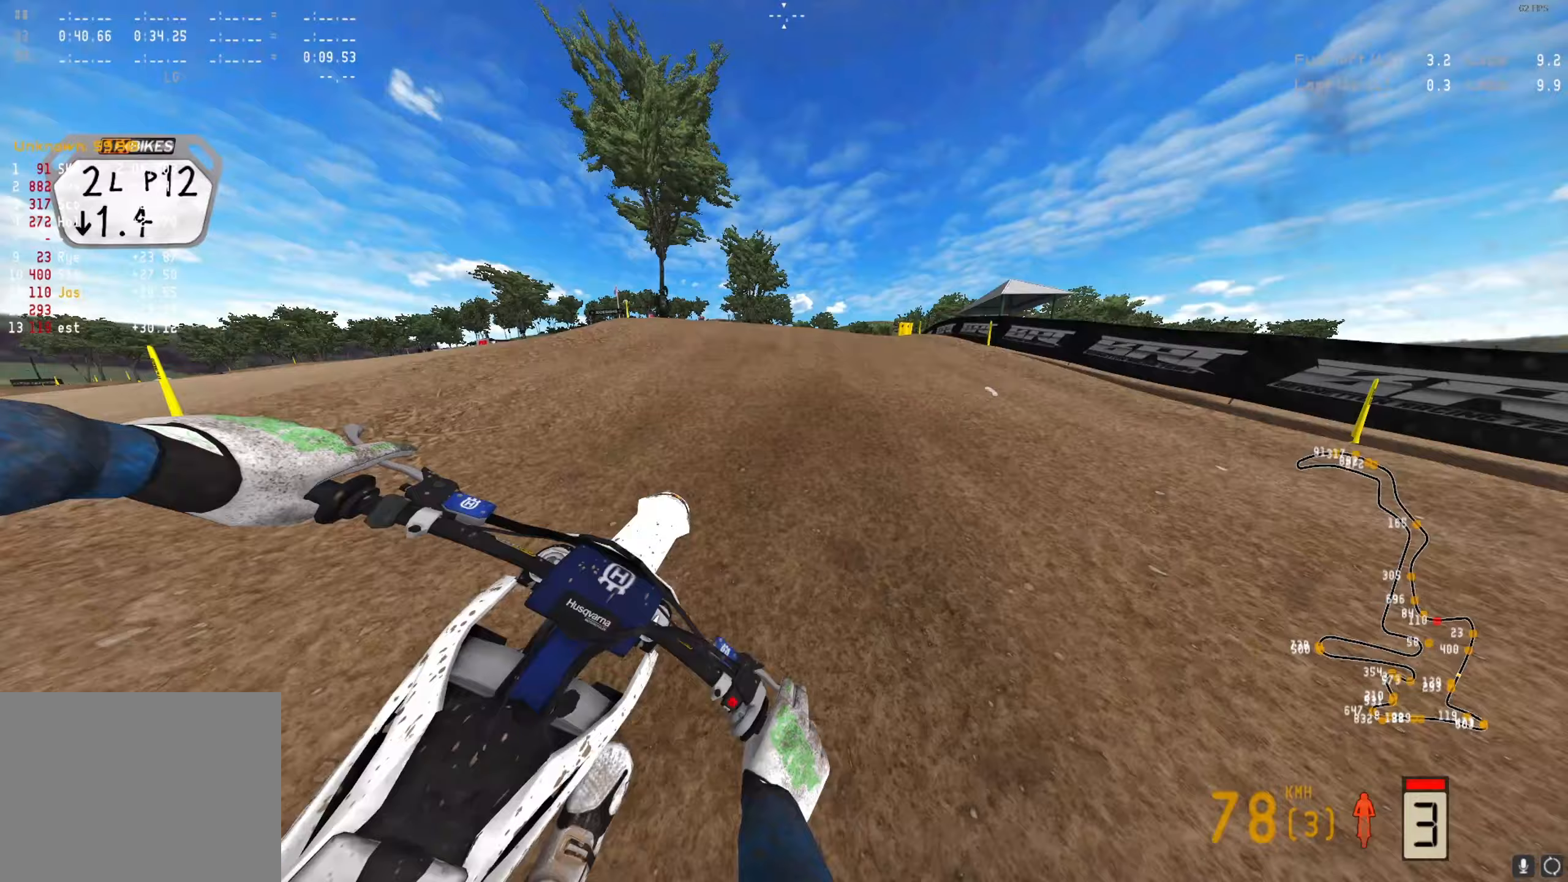
{"buttons": [], "left_stick": "right", "right_stick": "up", "events": [[67, "R2", "up"], [500, "right_stick", "up"]]}
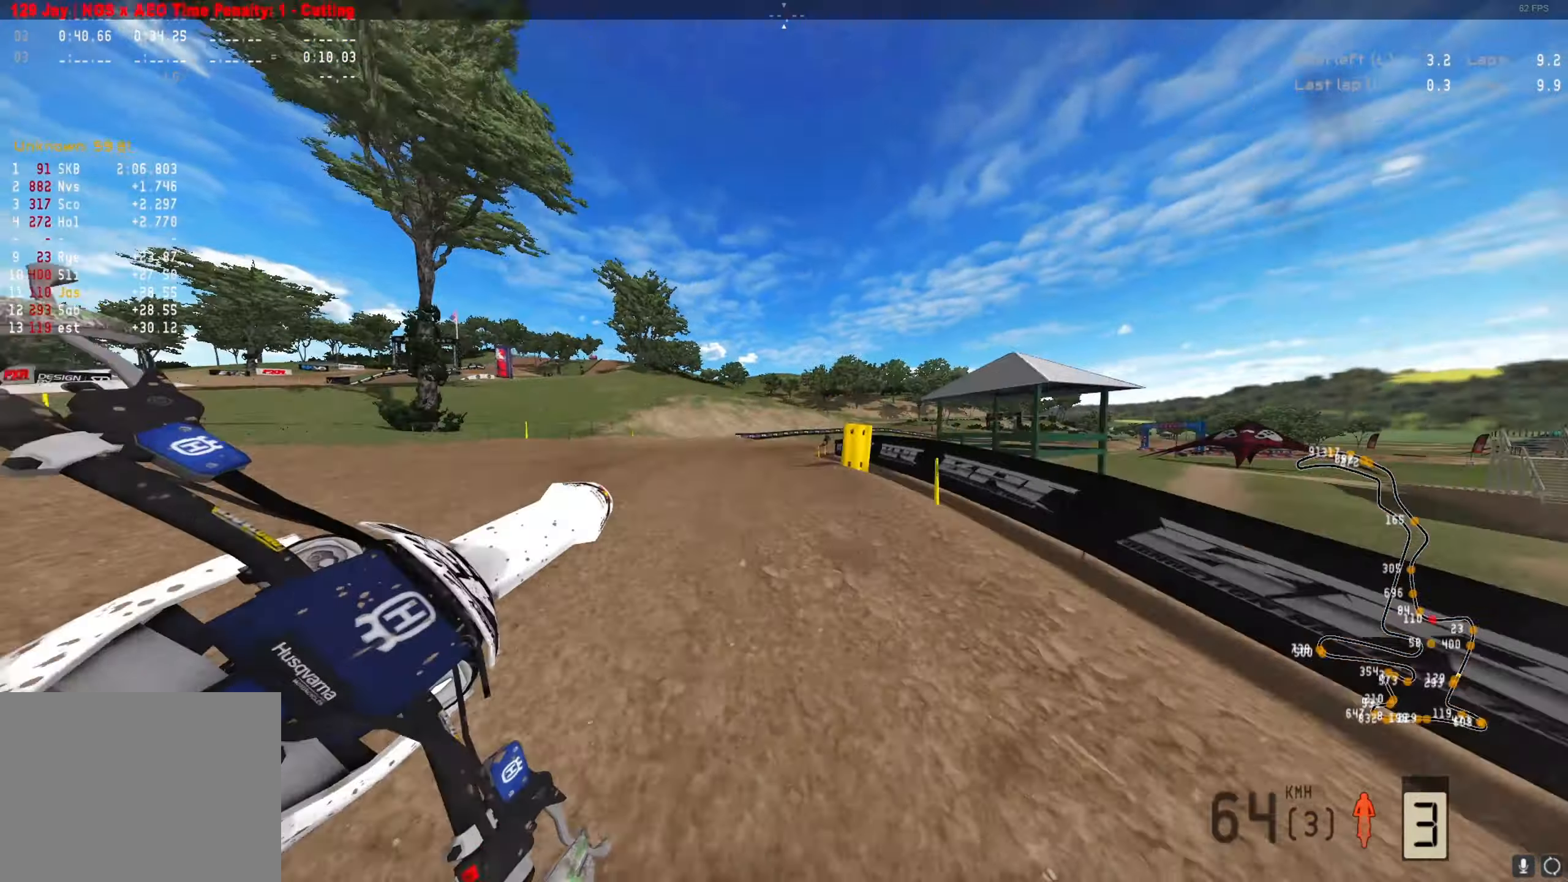
{"buttons": ["R2"], "left_stick": "left", "right_stick": "up", "events": [[100, "R2", "down"], [100, "left_stick", "center"], [233, "left_stick", "left"], [300, "Y", "down"], [467, "Y", "up"]]}
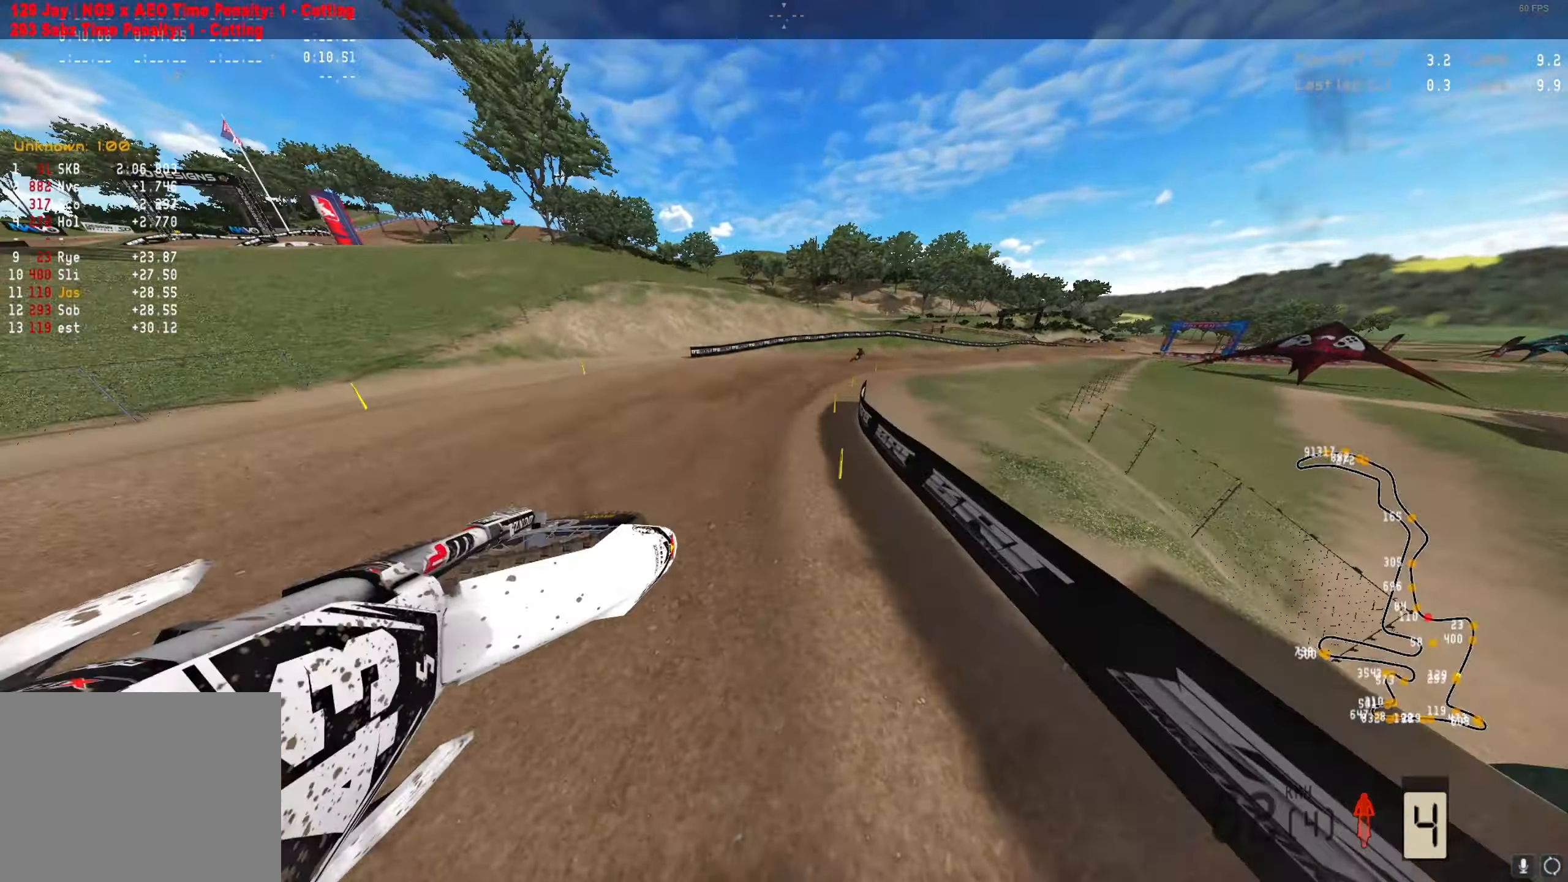
{"buttons": ["A", "R2"], "left_stick": "right", "right_stick": "center", "events": [[267, "left_stick", "center"], [367, "left_stick", "right"], [400, "right_stick", "center"], [467, "A", "down"]]}
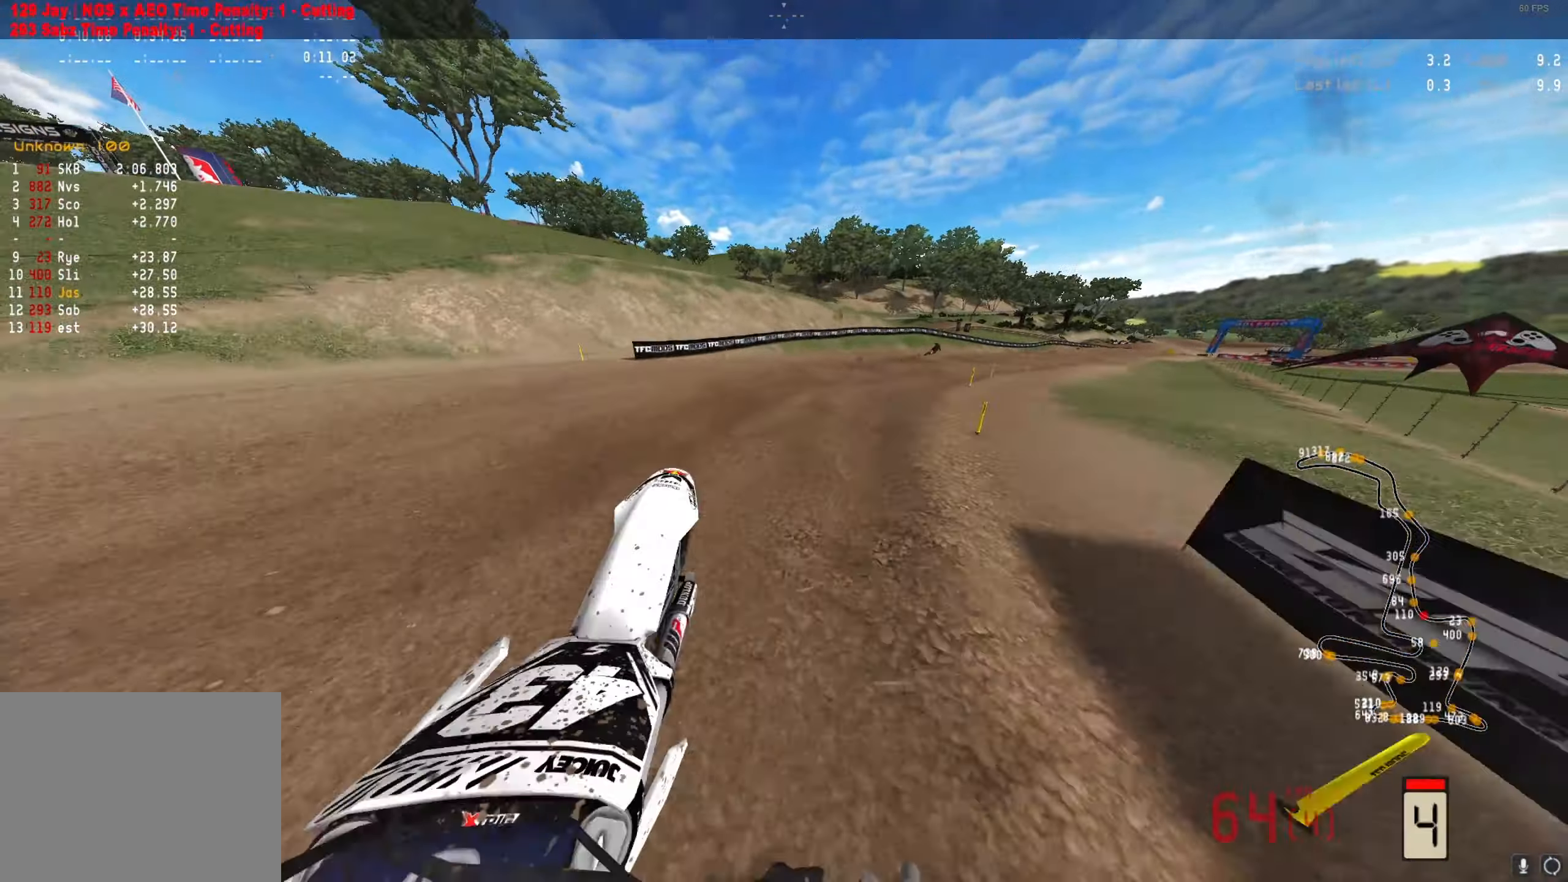
{"buttons": ["R2"], "left_stick": "right", "right_stick": "down", "events": [[67, "A", "up"], [300, "right_stick", "down"]]}
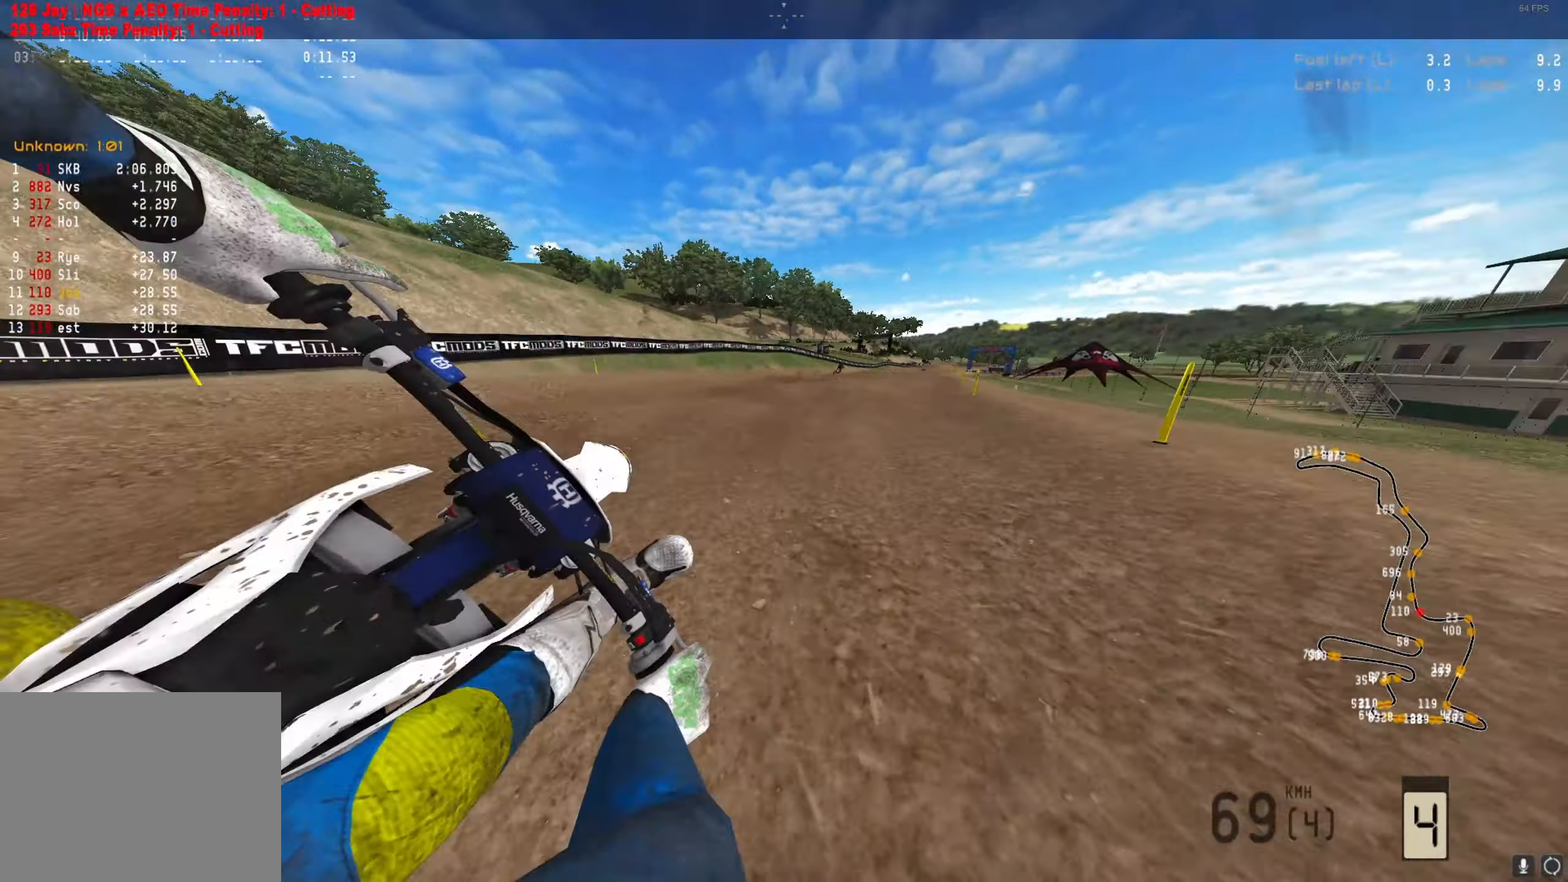
{"buttons": ["R2"], "left_stick": "right", "right_stick": "down", "events": [[167, "A", "down"], [300, "A", "up"]]}
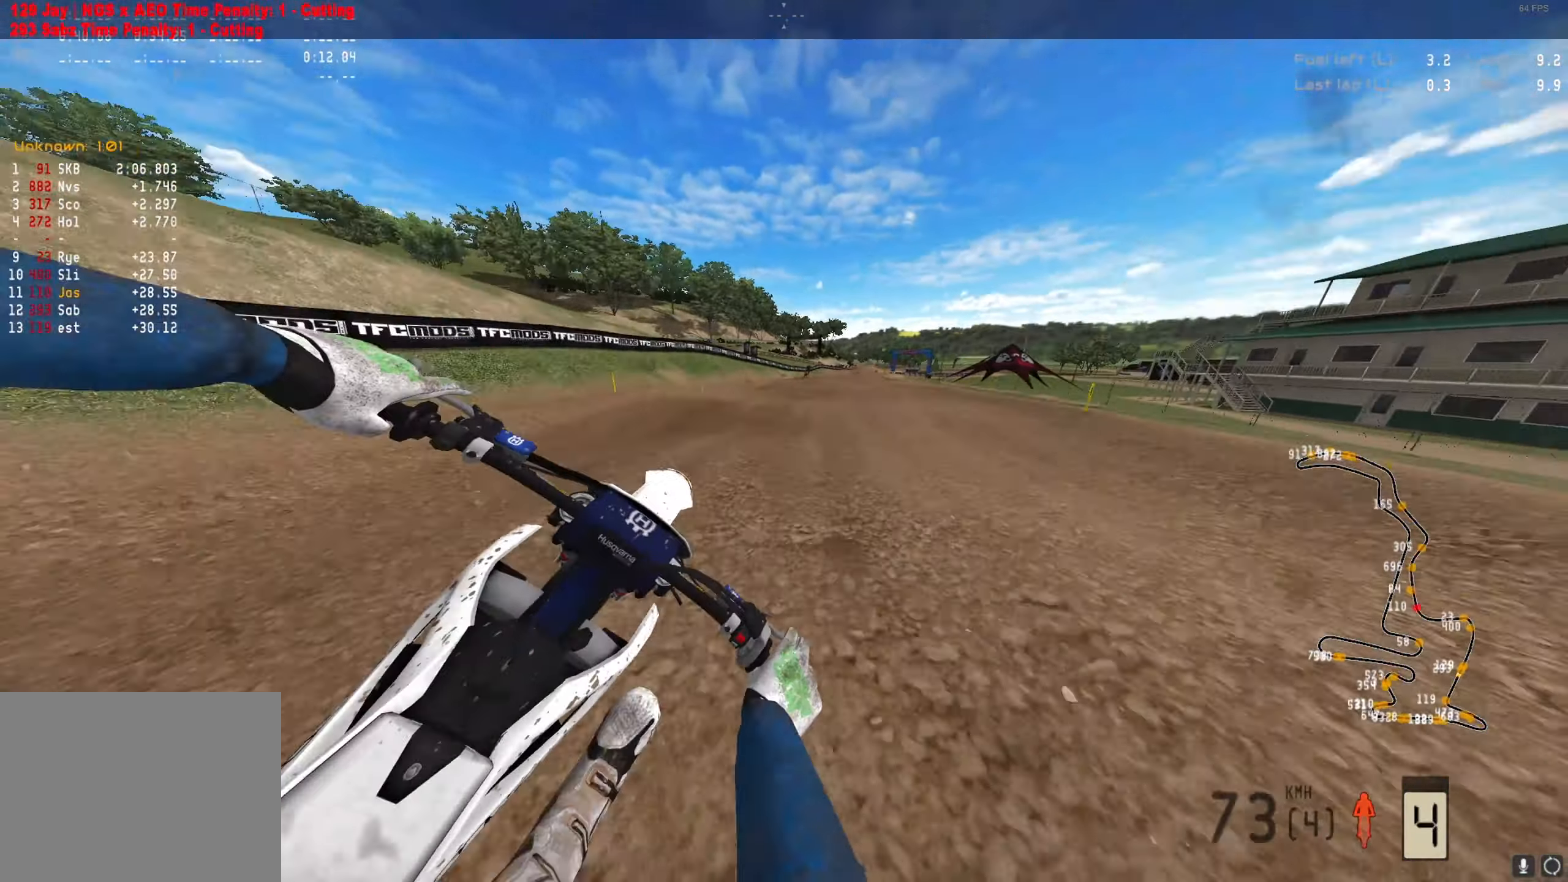
{"buttons": ["R2"], "left_stick": "center", "right_stick": "down", "events": [[200, "left_stick", "center"]]}
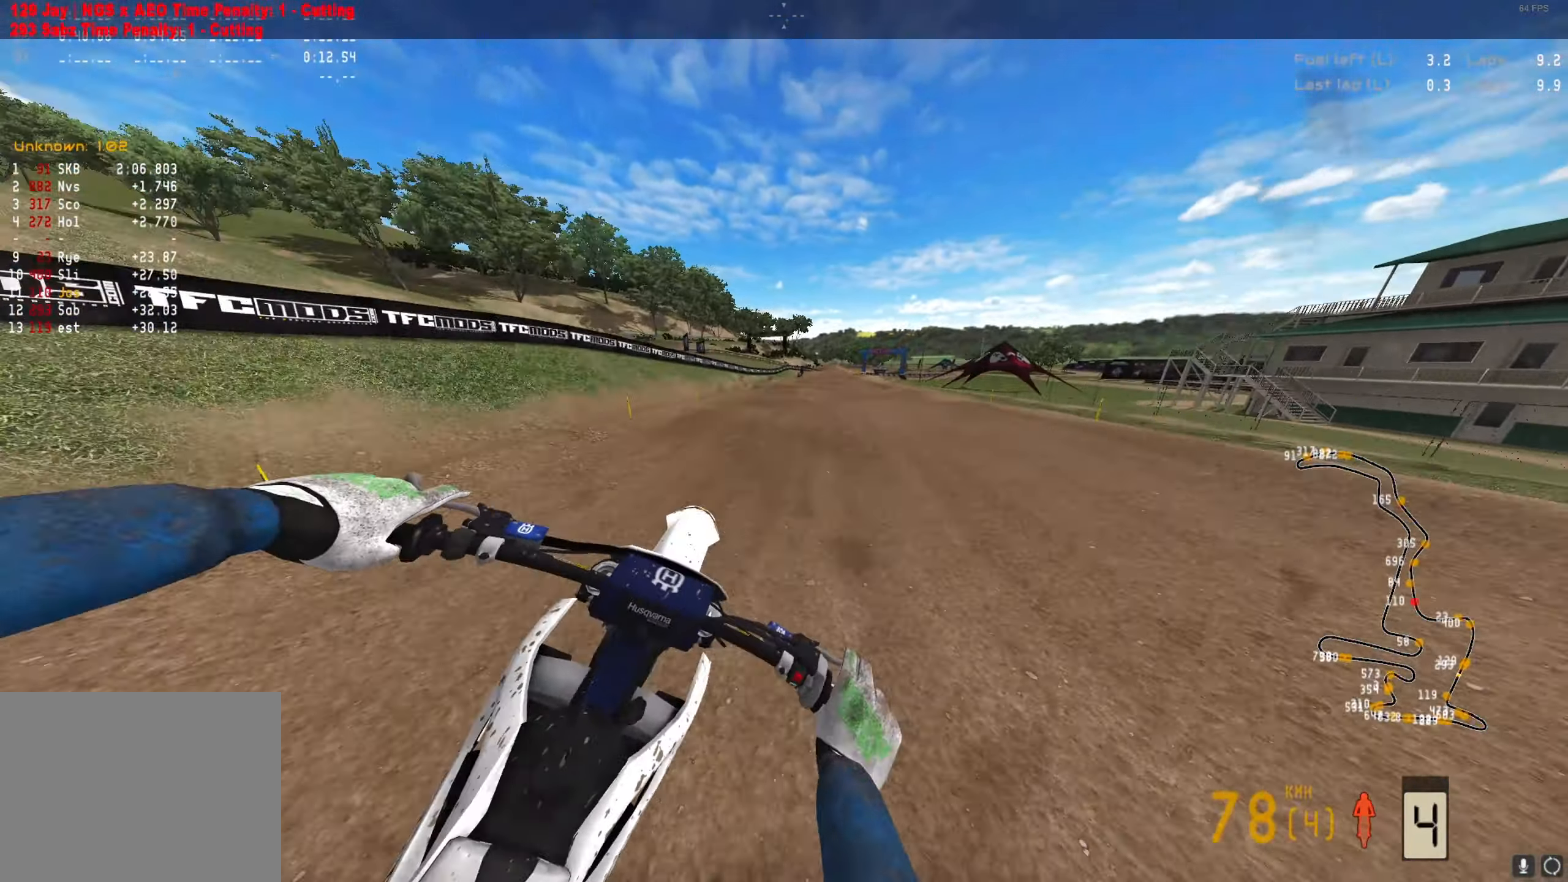
{"buttons": ["R2"], "left_stick": "center", "right_stick": "down", "events": []}
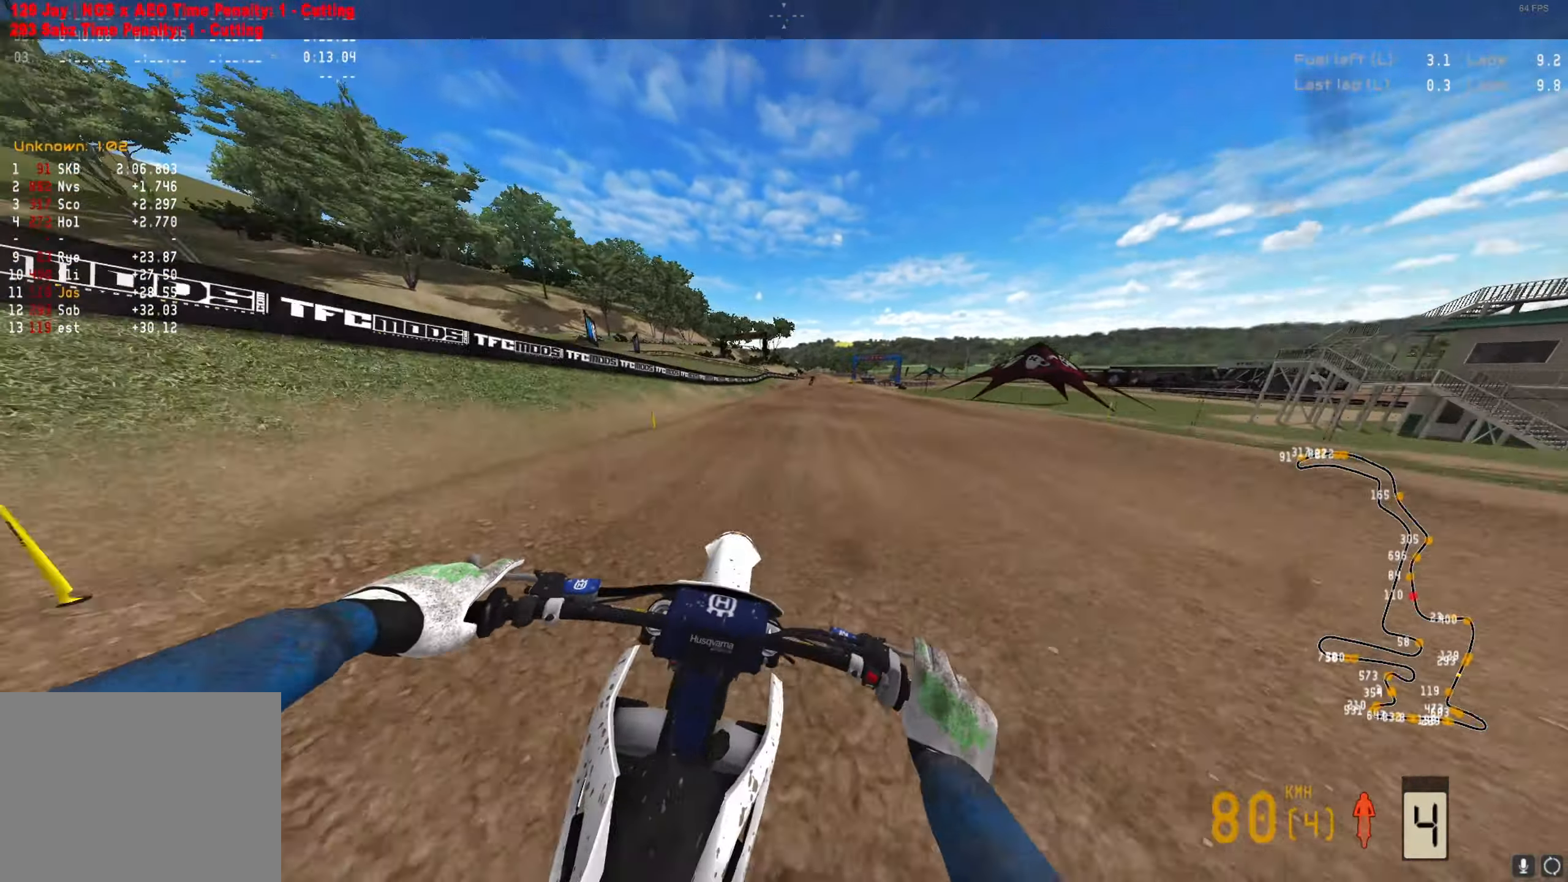
{"buttons": ["R2"], "left_stick": "right", "right_stick": "down-left", "events": [[67, "left_stick", "right"], [500, "right_stick", "down-left"]]}
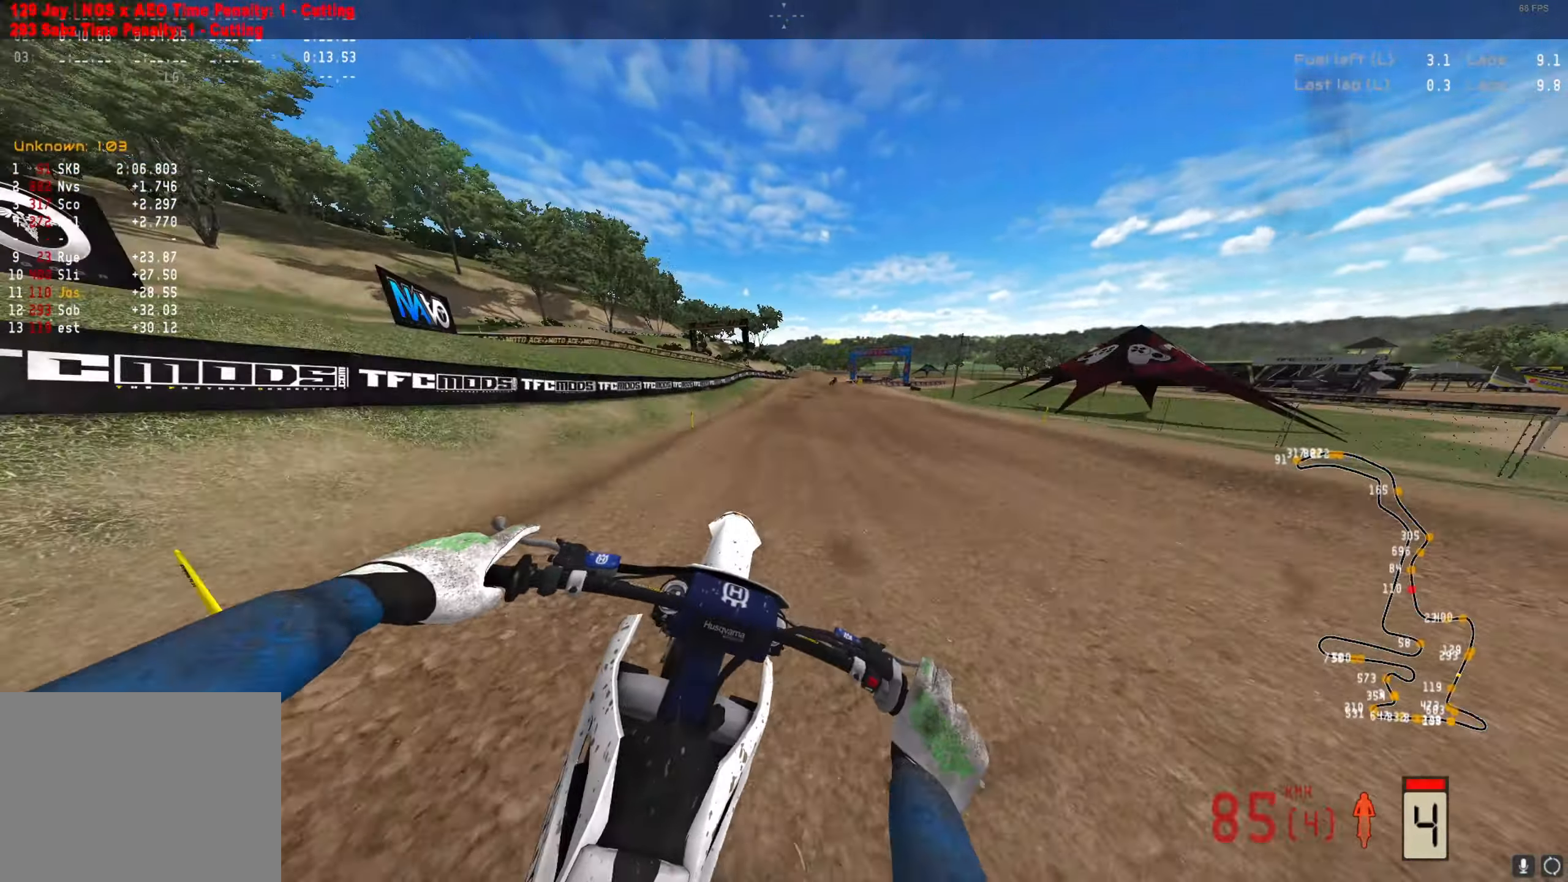
{"buttons": ["R2"], "left_stick": "right", "right_stick": "down-left", "events": []}
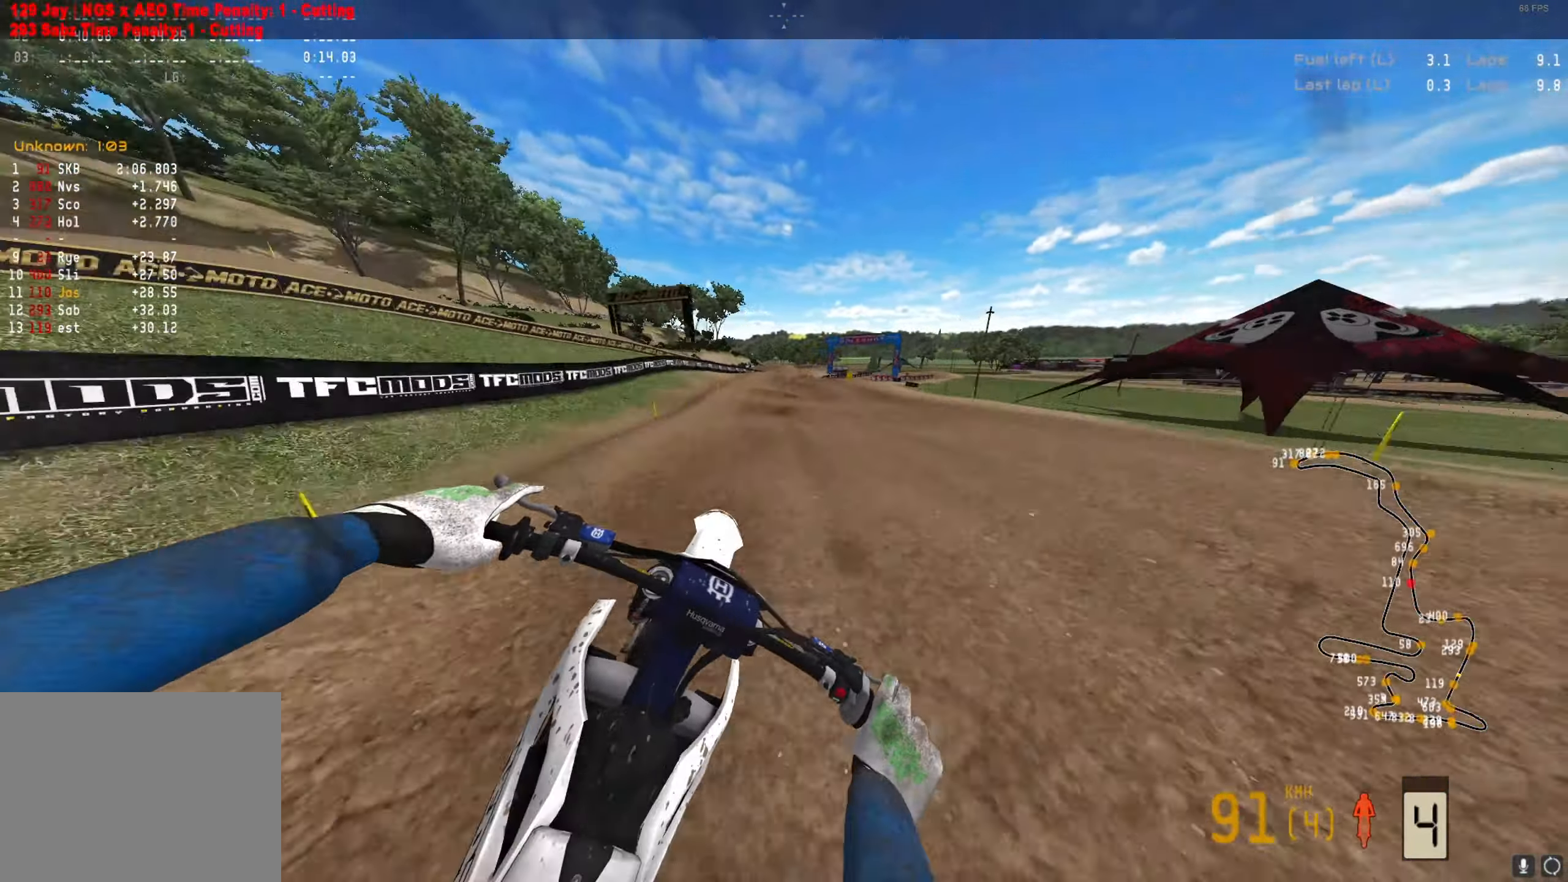
{"buttons": [], "left_stick": "right", "right_stick": "down", "events": [[333, "right_stick", "down"], [500, "R2", "up"]]}
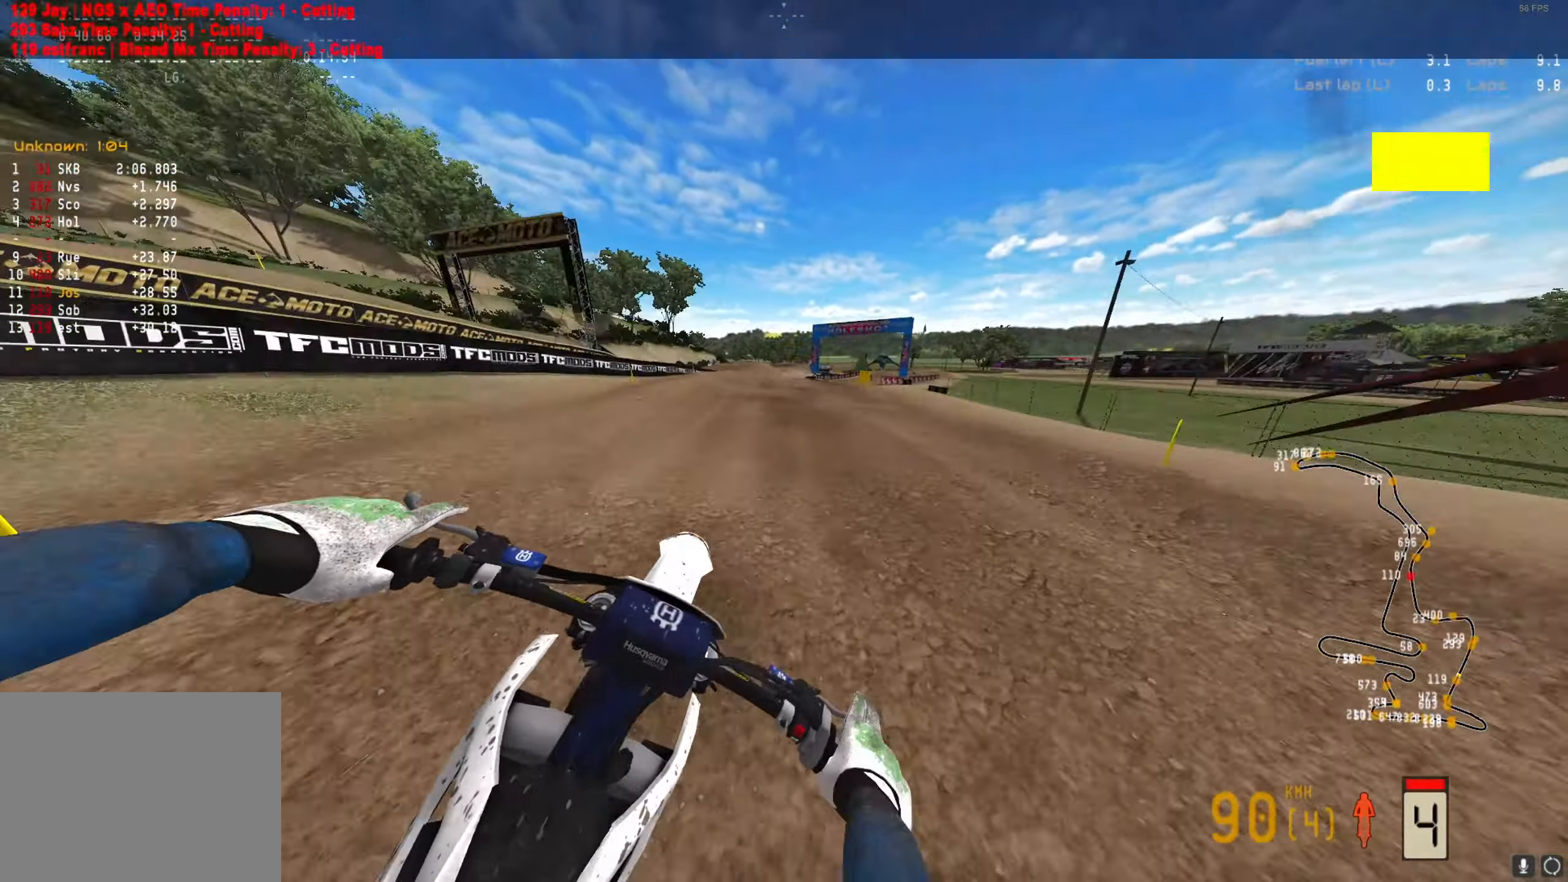
{"buttons": [], "left_stick": "right", "right_stick": "down", "events": [[133, "R2", "down"], [233, "R2", "up"]]}
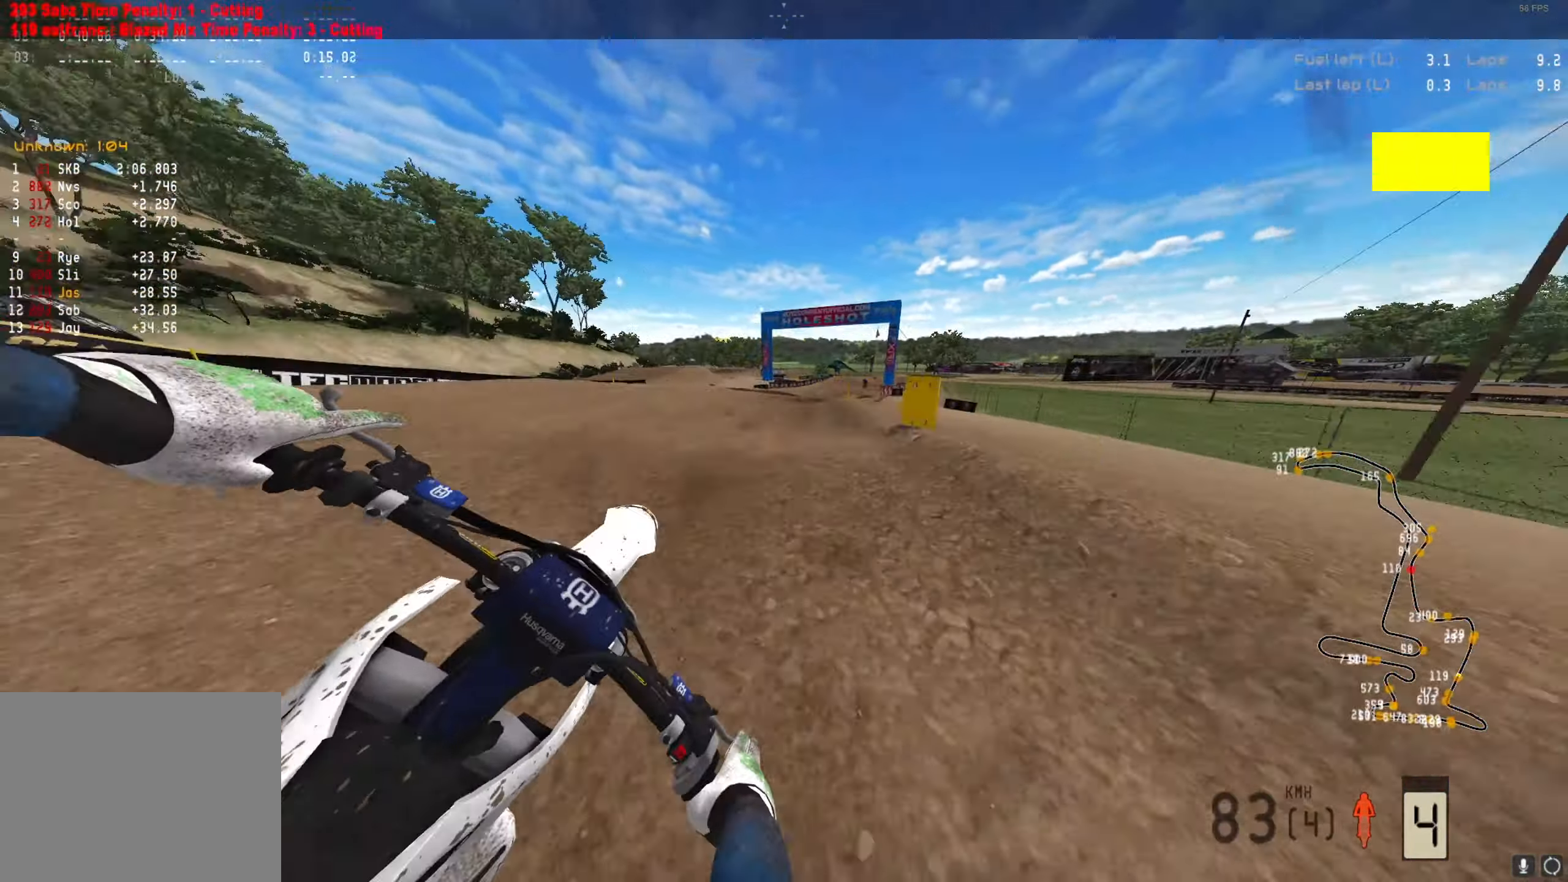
{"buttons": ["R2"], "left_stick": "right", "right_stick": "down", "events": [[100, "R2", "down"]]}